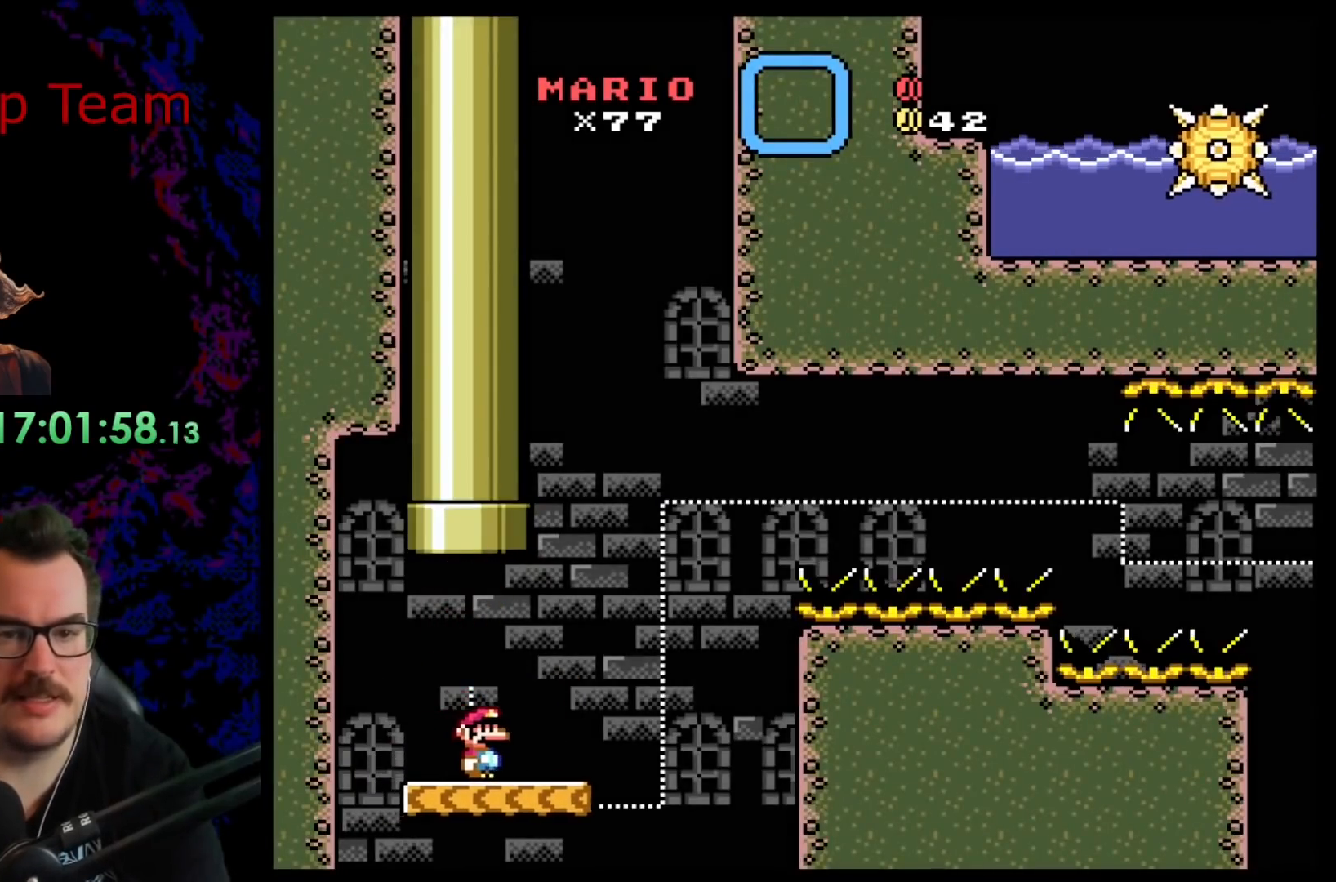
Gameplay with a controller (Nintendo layout); each line is a JSON object with the inputs held at the frame after it. "events" lists button and stick changes between this image and that frame as [ms after this image, input, new state], when the widget could be followed in between. Not read: L3 R3.
{"buttons": ["Y"], "events": []}
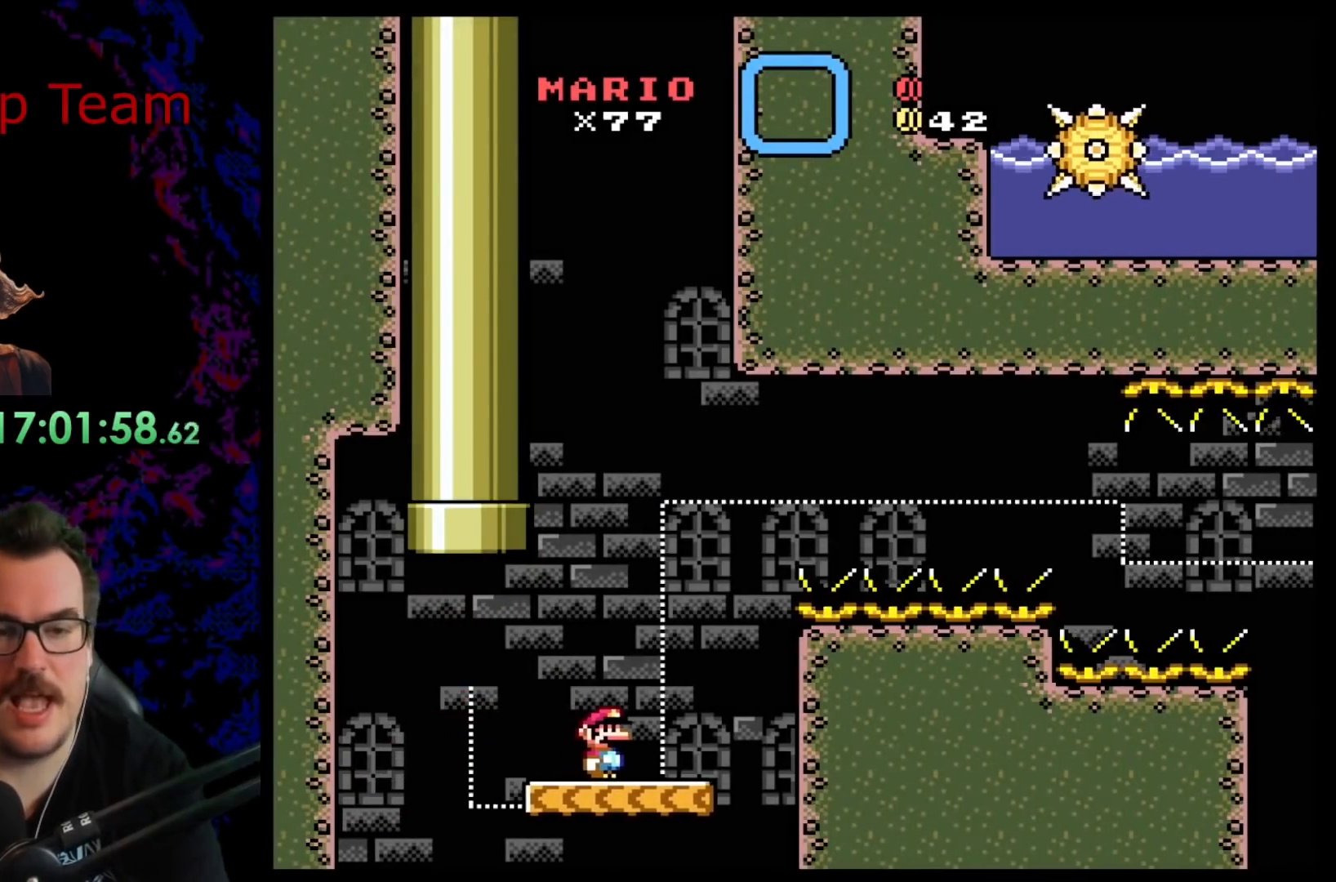
{"buttons": ["Y"], "events": []}
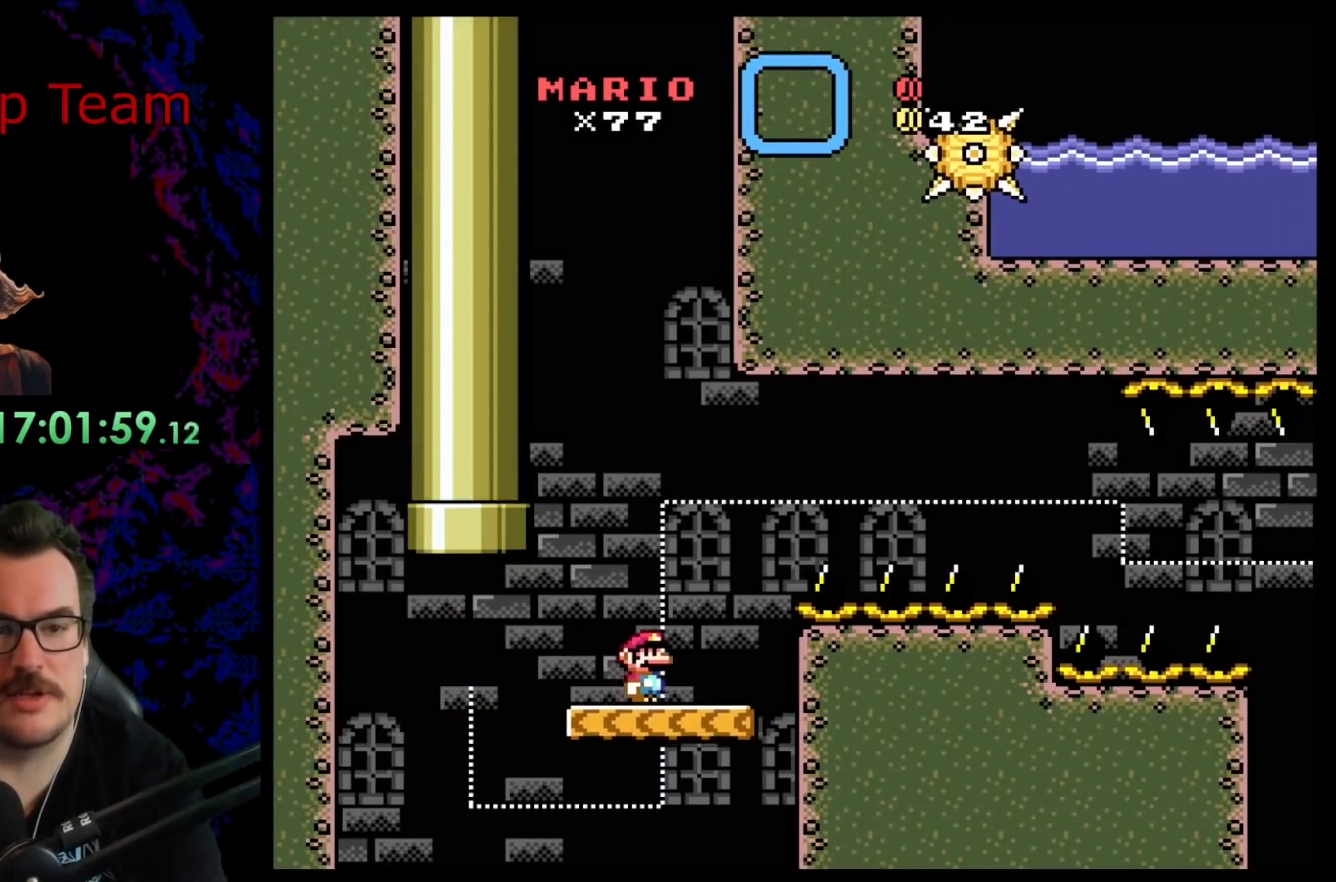
{"buttons": ["X", "DPAD_RIGHT"], "events": [[200, "Y", "up"], [250, "X", "down"], [383, "DPAD_RIGHT", "down"]]}
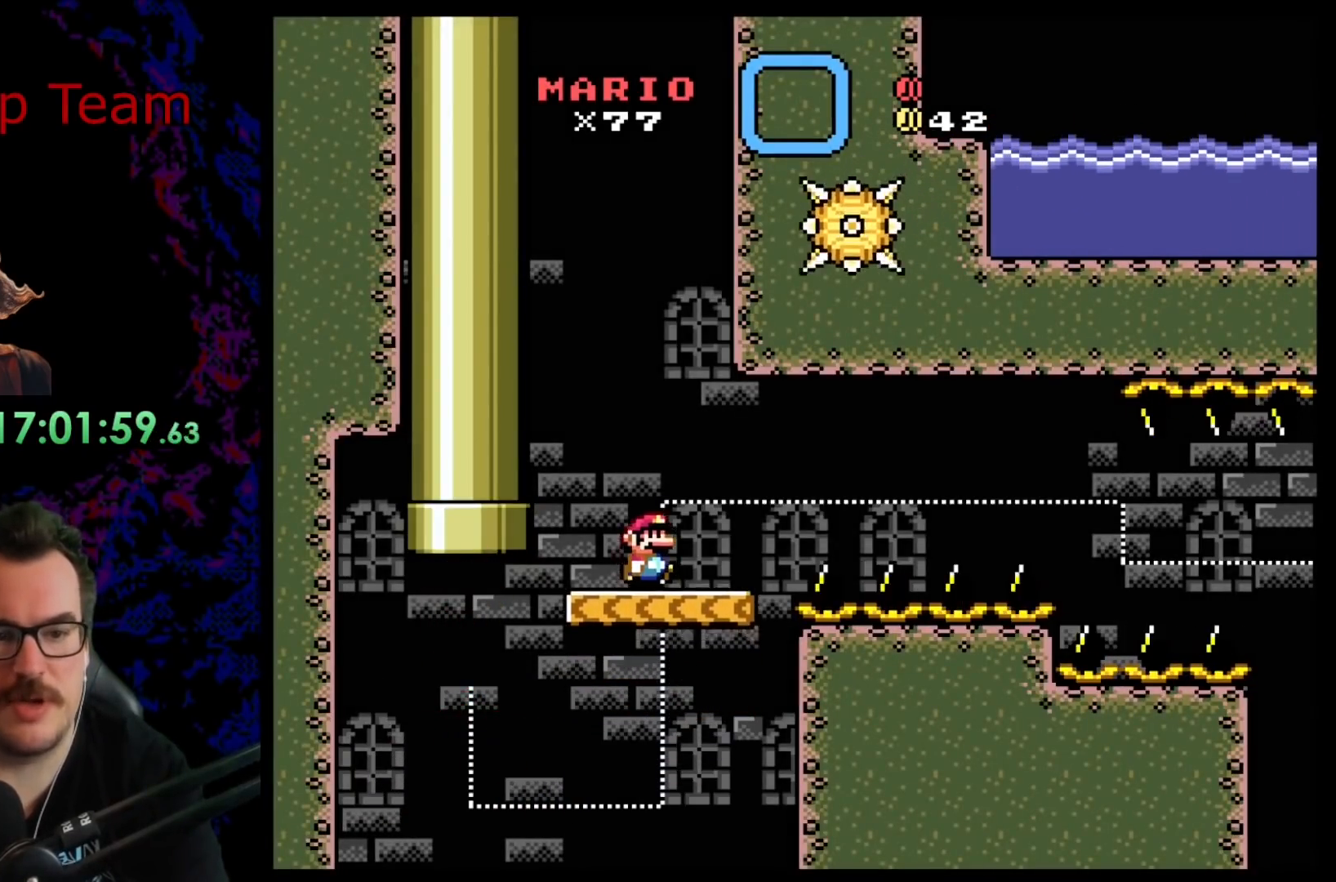
{"buttons": ["X"], "events": [[267, "DPAD_LEFT", "down"], [267, "DPAD_RIGHT", "up"], [417, "DPAD_LEFT", "up"]]}
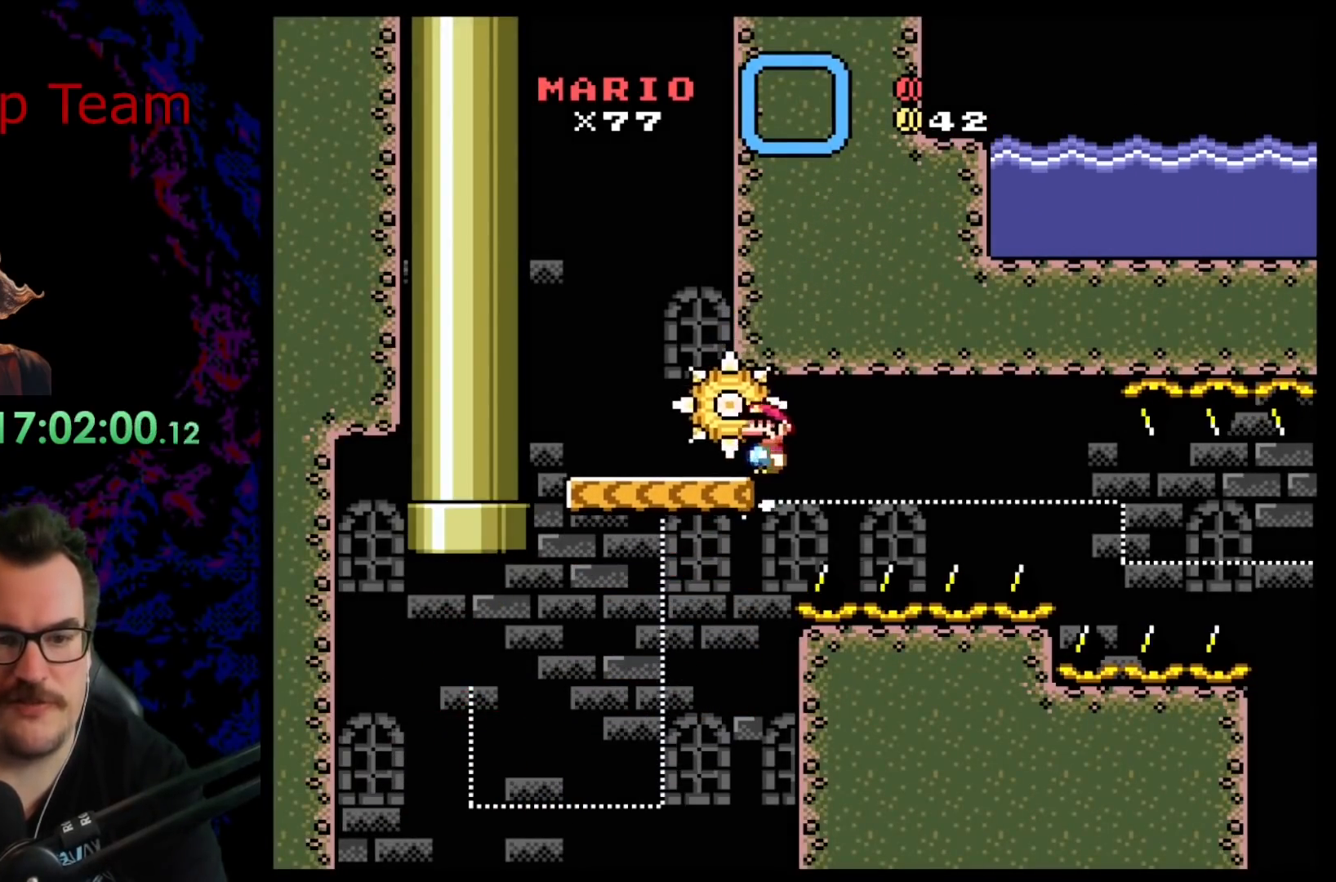
{"buttons": ["X"], "events": []}
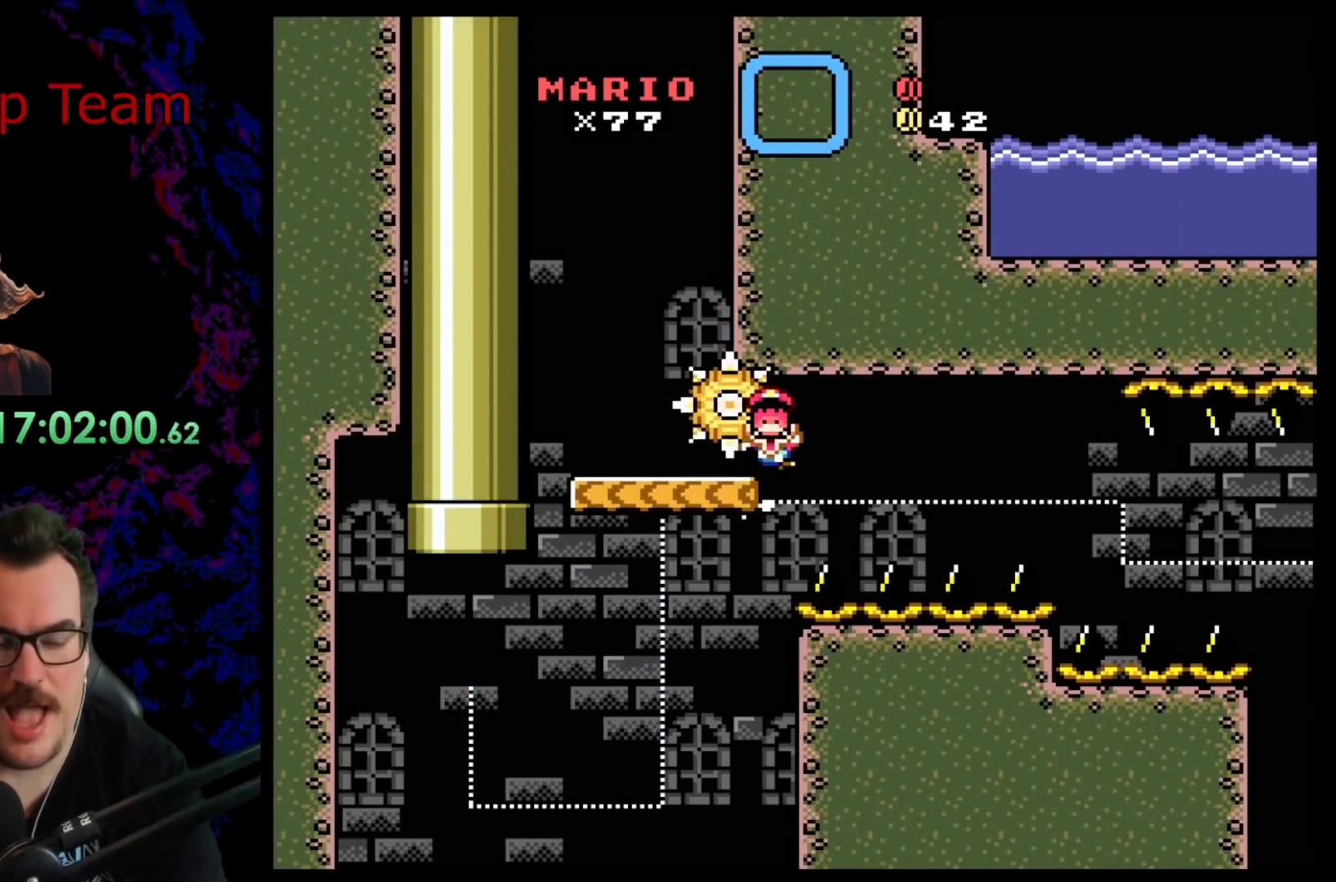
{"buttons": [], "events": [[117, "X", "up"]]}
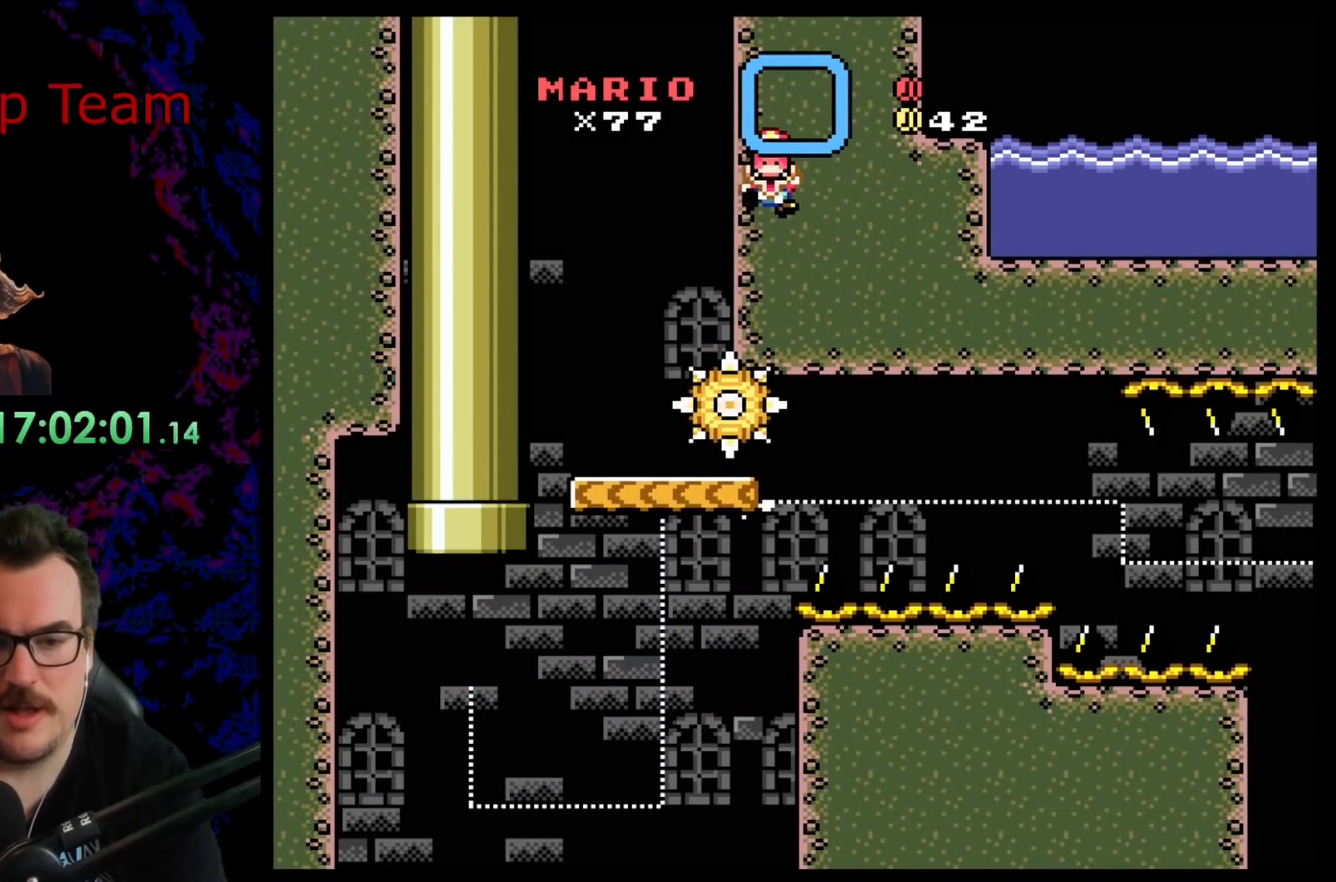
{"buttons": [], "events": []}
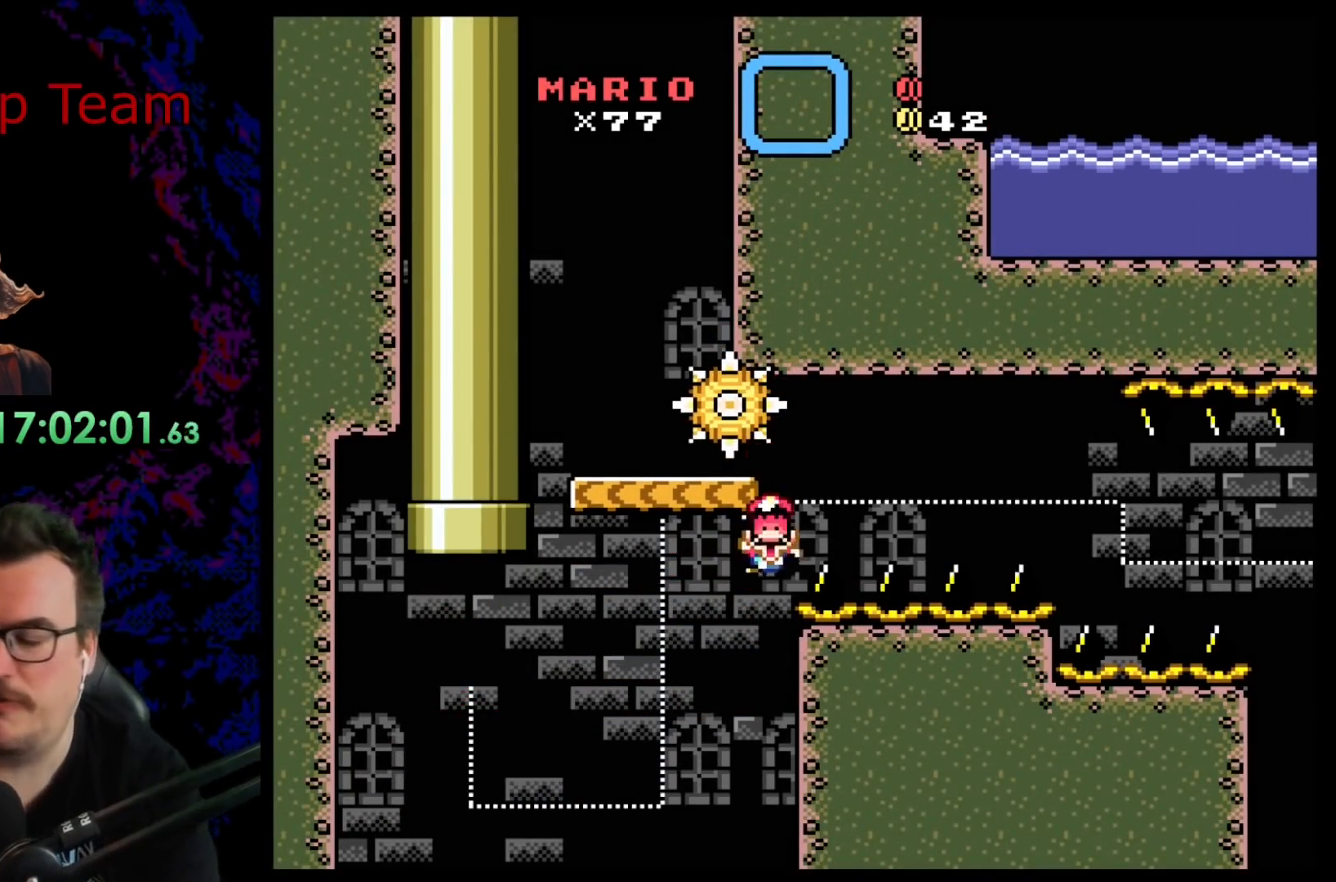
{"buttons": [], "events": []}
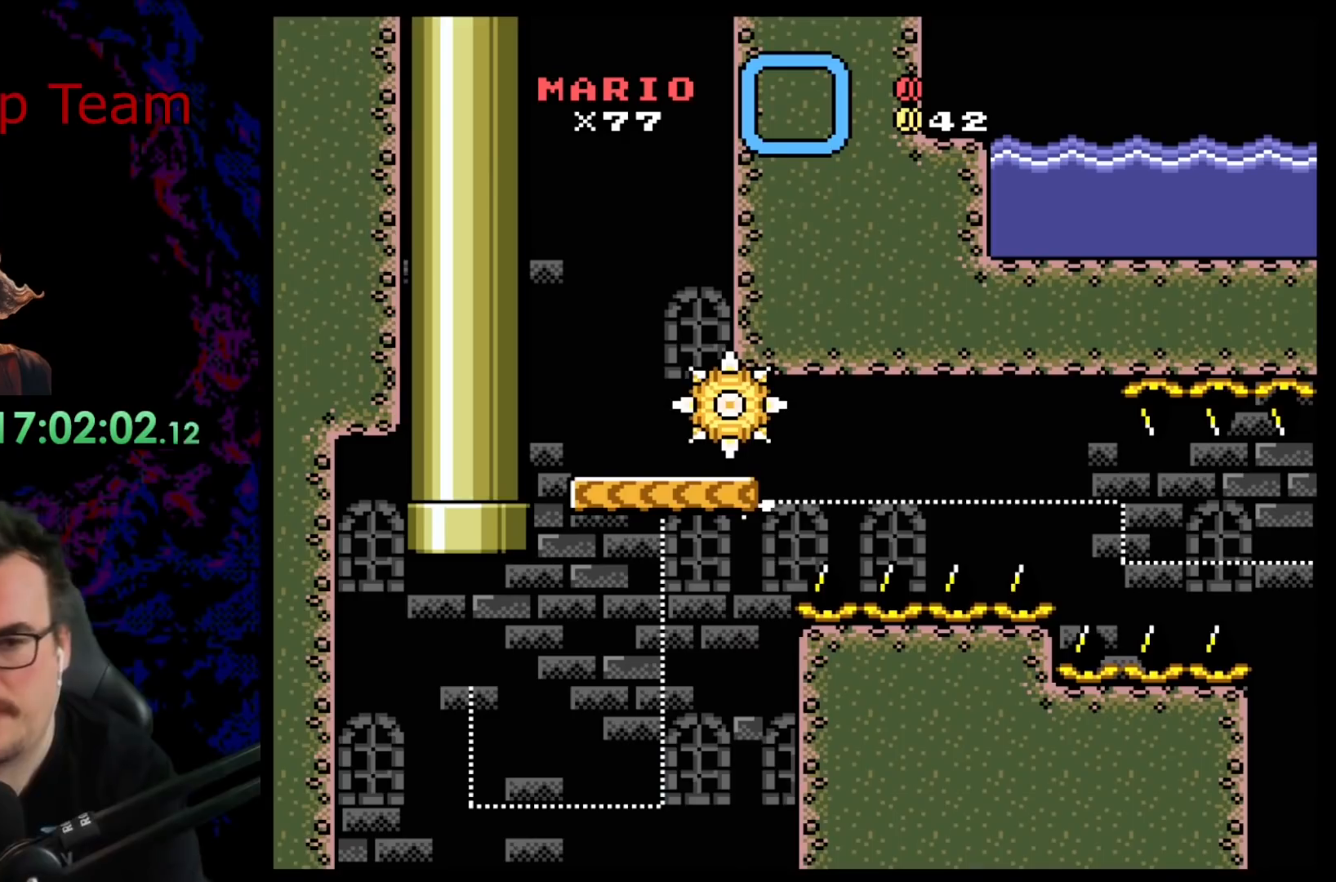
{"buttons": [], "events": []}
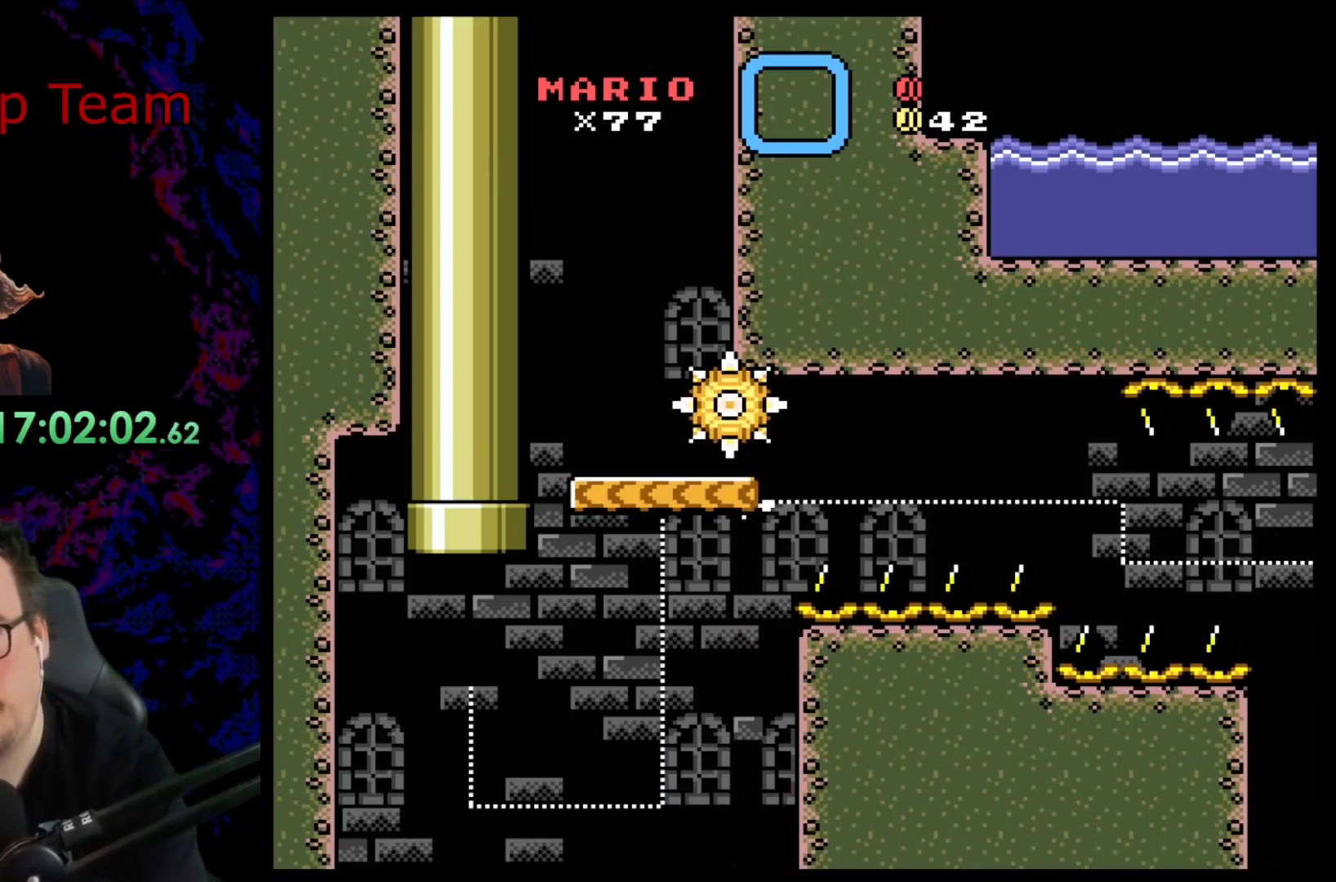
{"buttons": [], "events": []}
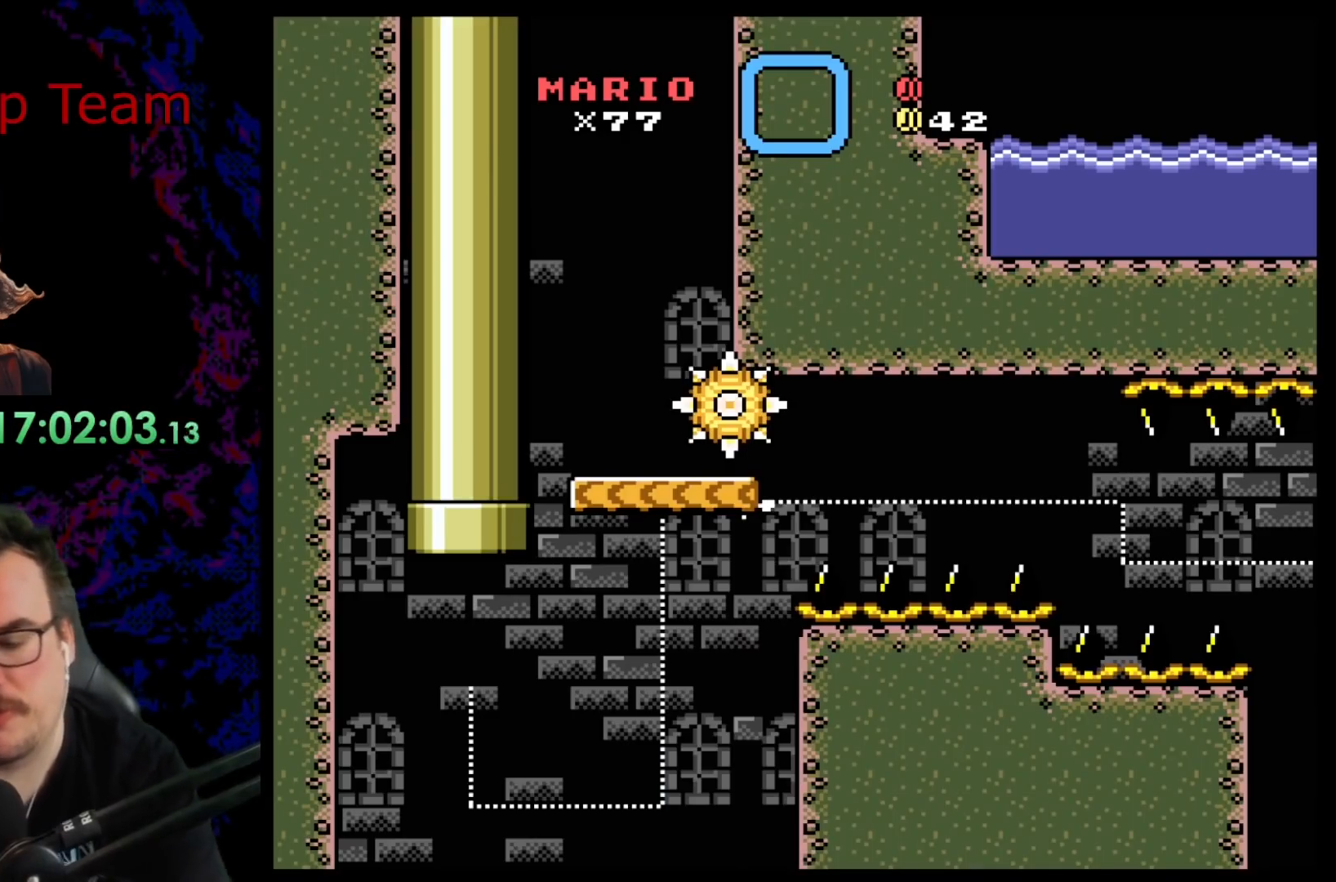
{"buttons": [], "events": []}
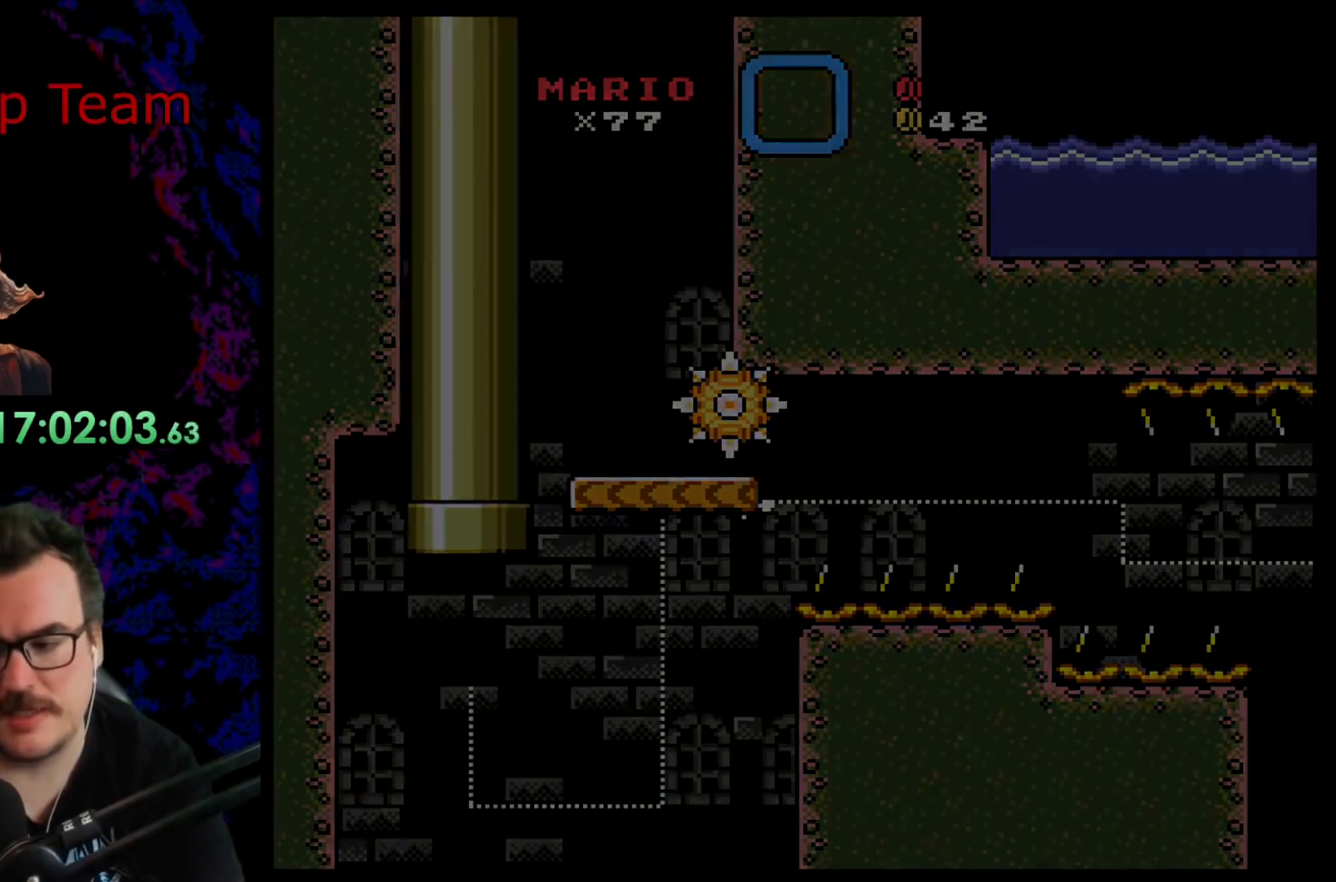
{"buttons": [], "events": []}
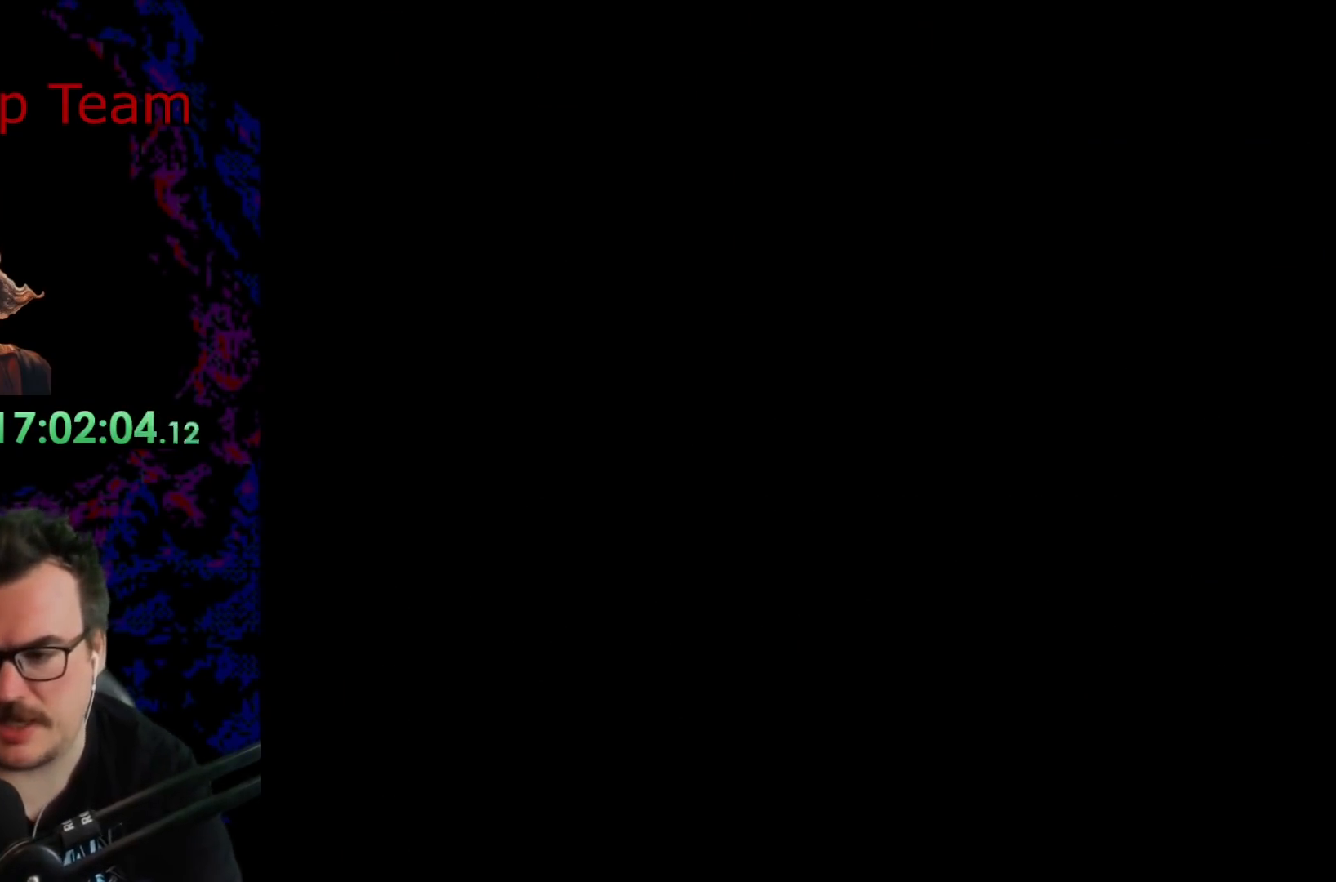
{"buttons": [], "events": []}
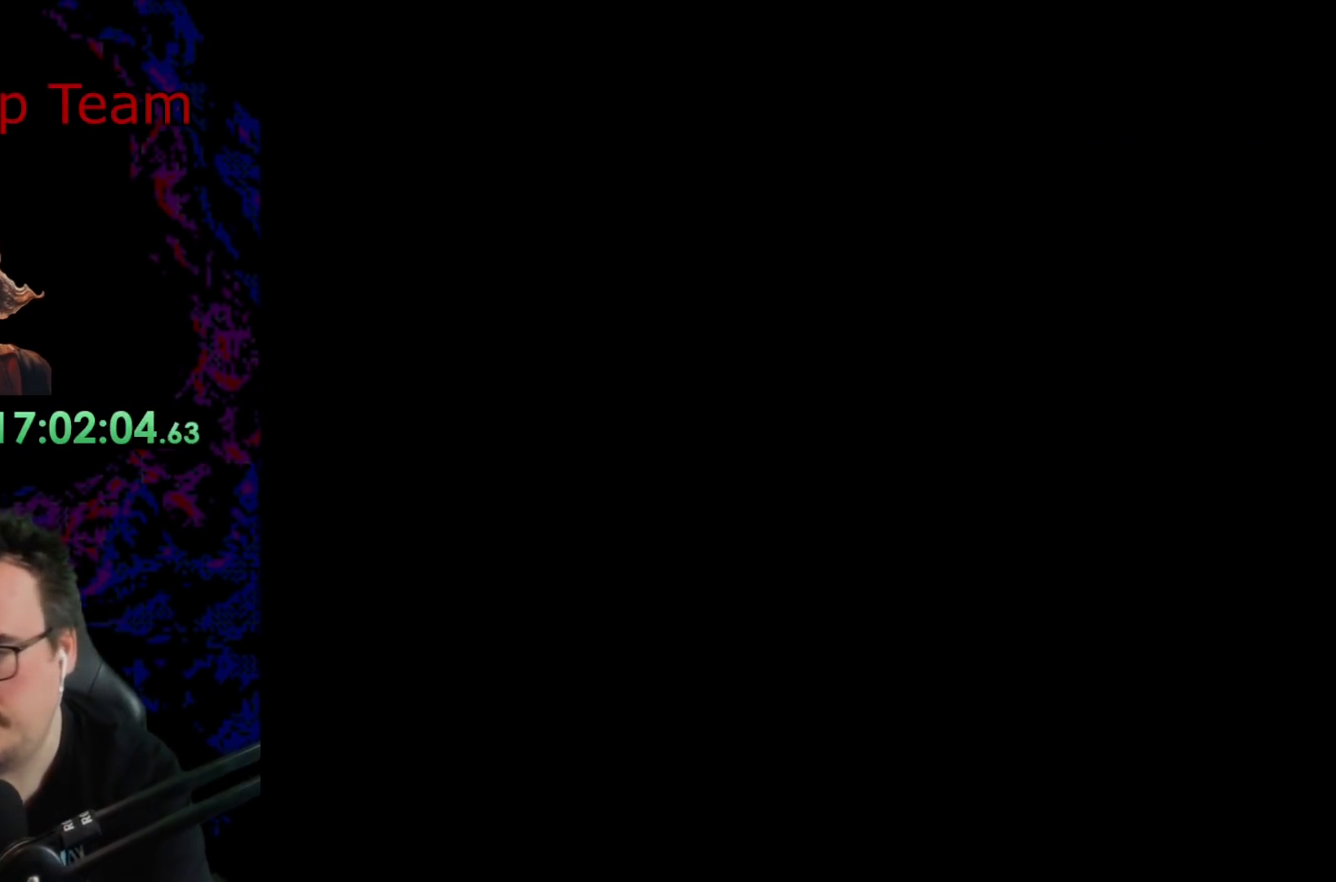
{"buttons": ["Y"], "events": [[350, "B", "down"], [467, "B", "up"], [467, "Y", "down"]]}
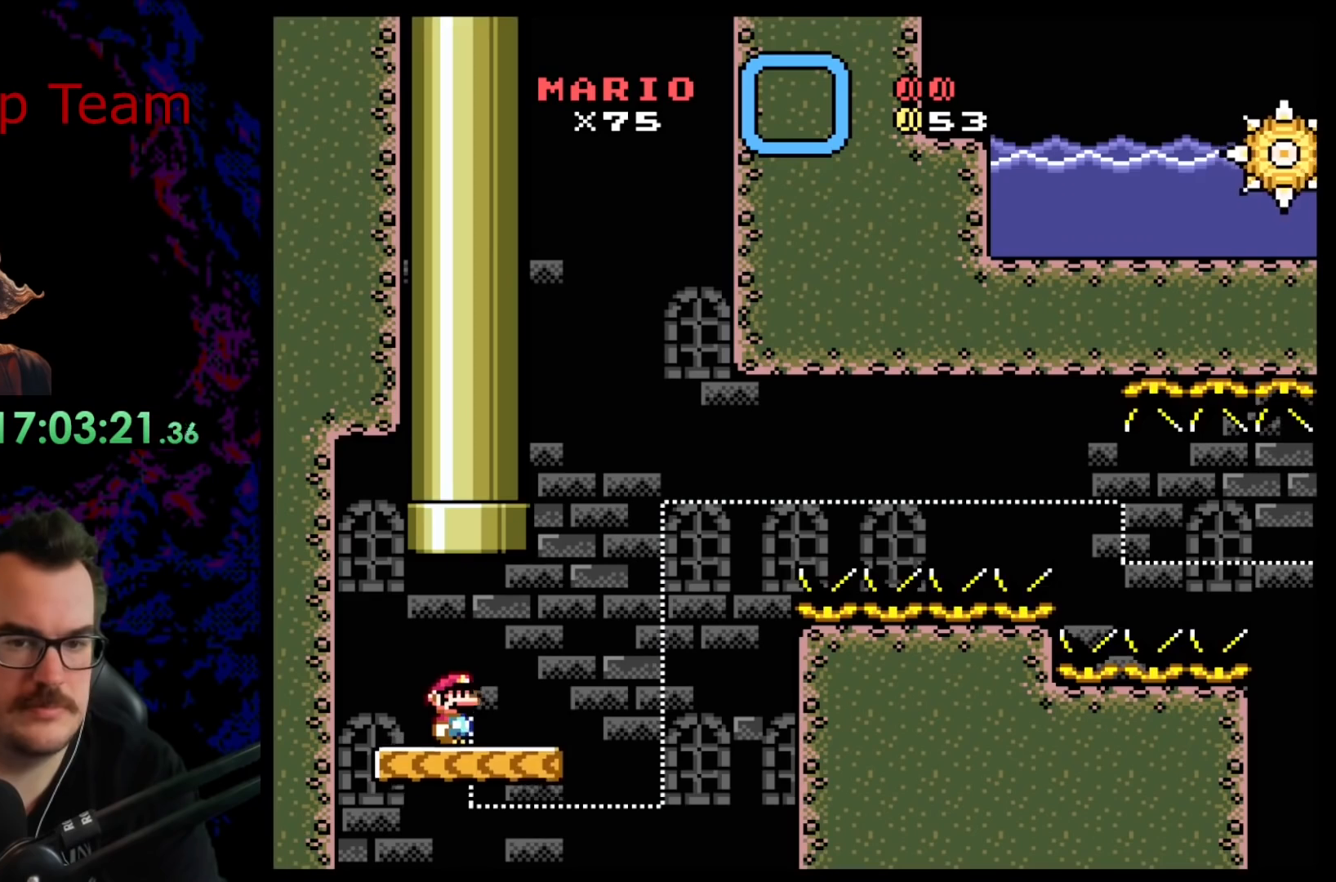
{"buttons": ["Y", "DPAD_LEFT"], "events": [[500, "DPAD_LEFT", "down"]]}
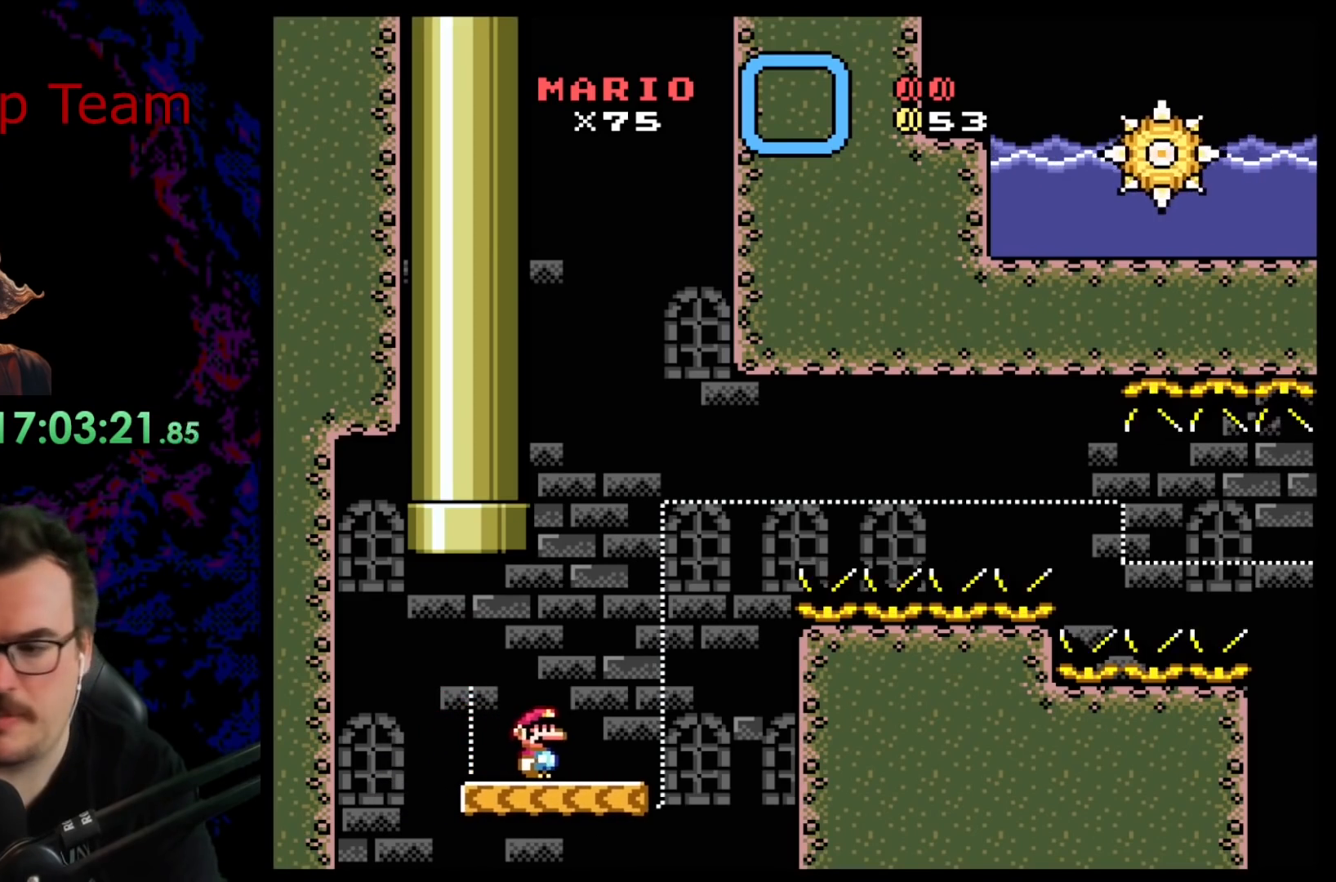
{"buttons": ["Y"], "events": [[133, "DPAD_LEFT", "up"]]}
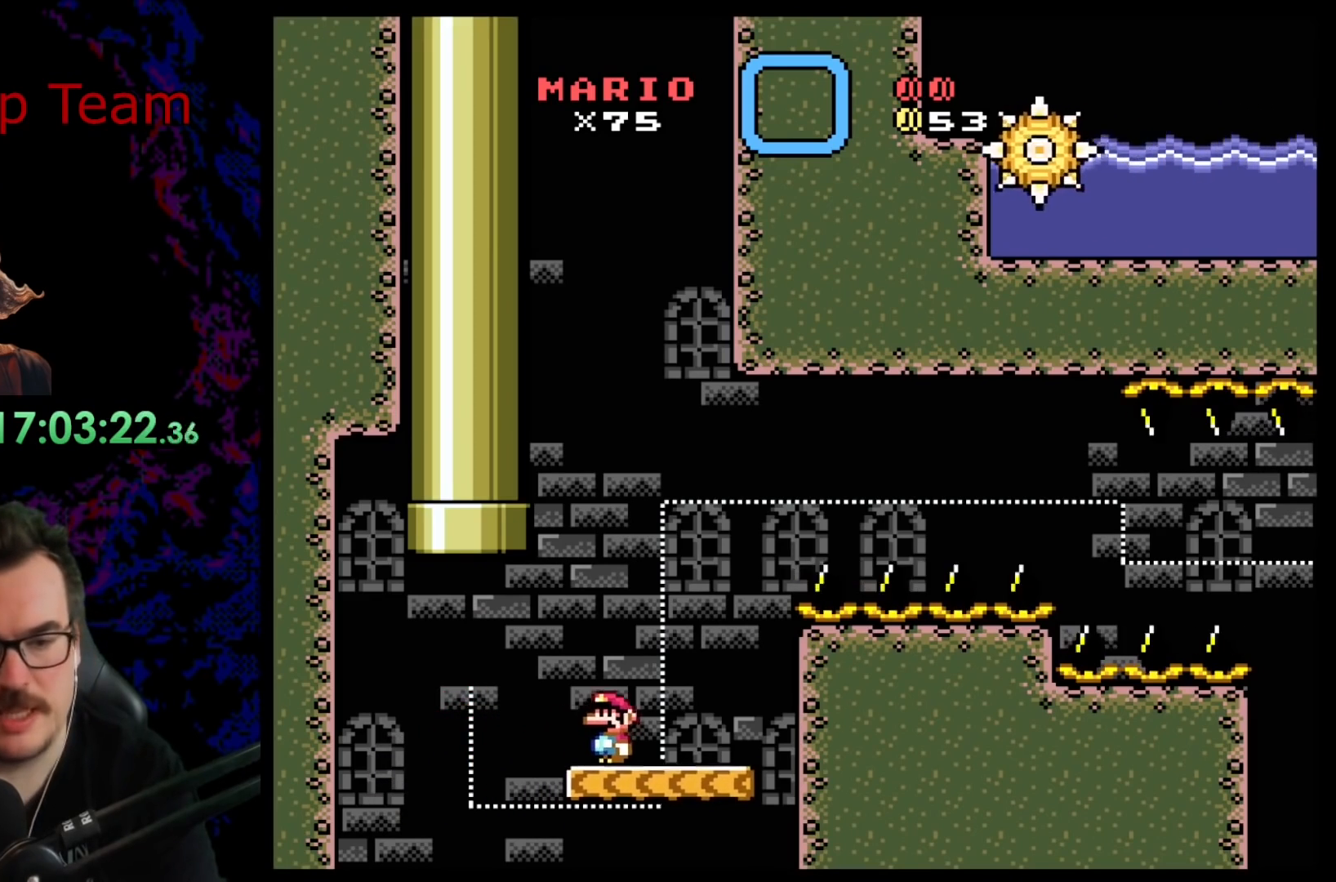
{"buttons": ["X"], "events": [[133, "Y", "up"], [150, "X", "down"]]}
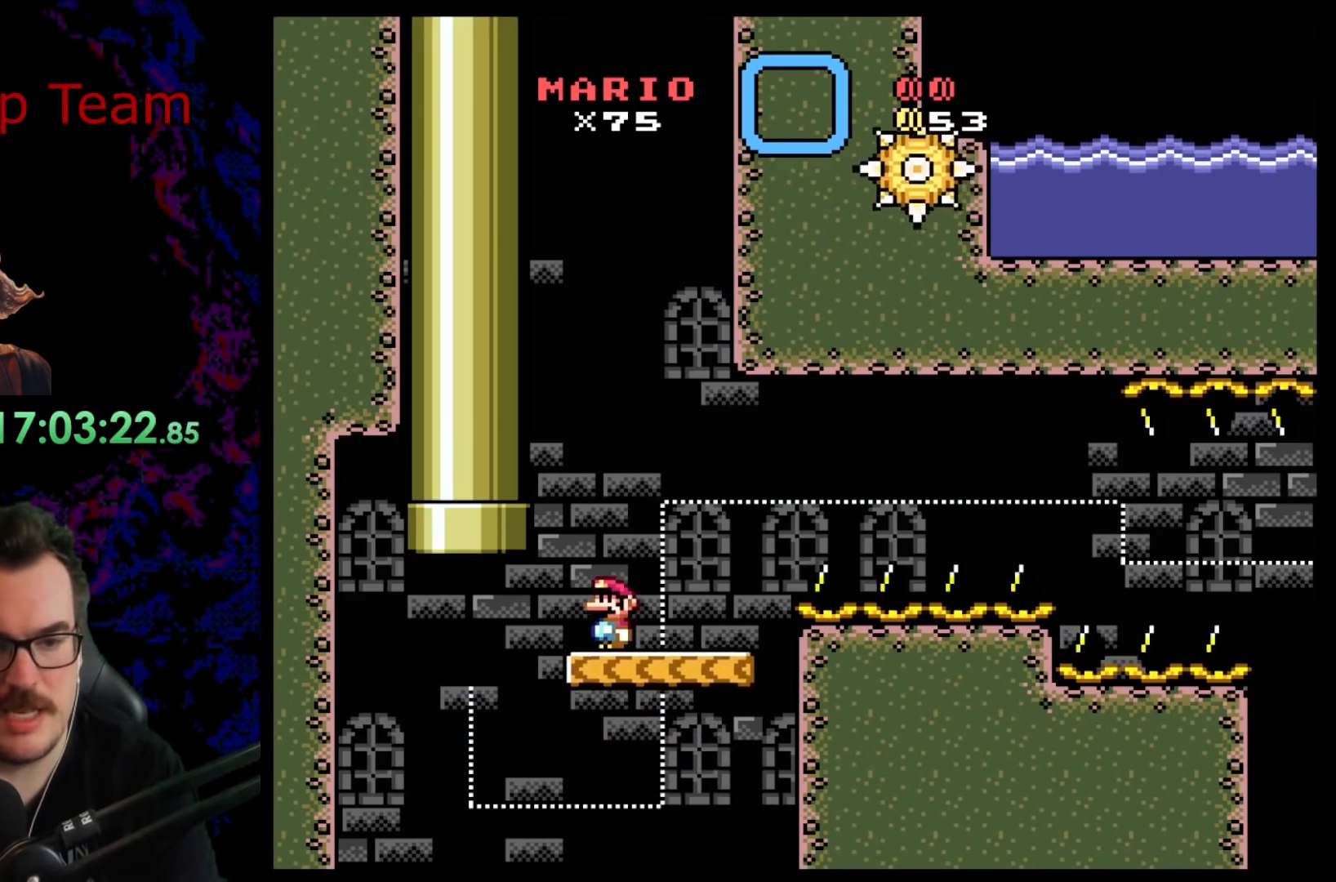
{"buttons": ["X", "DPAD_LEFT"], "events": [[483, "DPAD_LEFT", "down"]]}
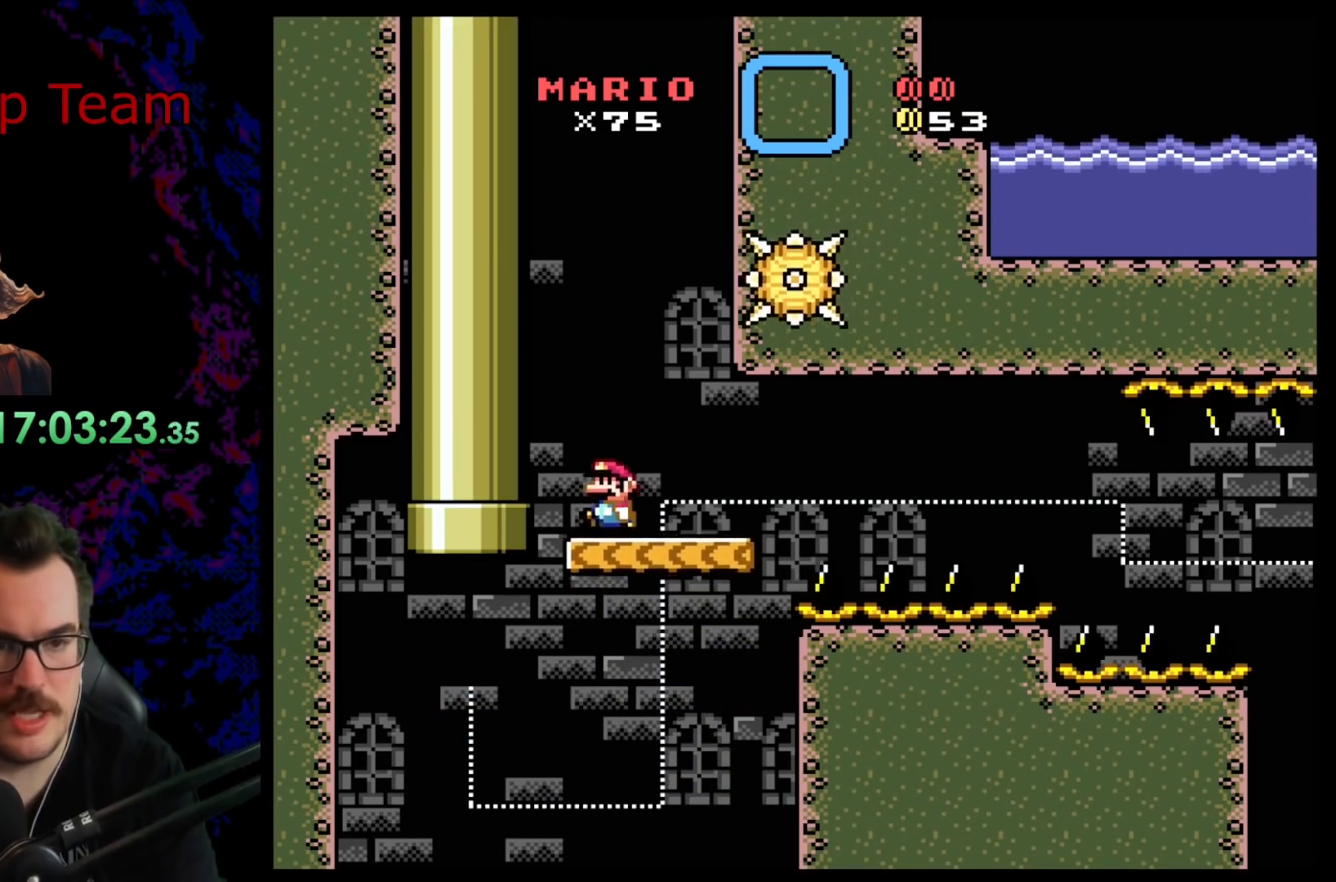
{"buttons": ["A", "X", "DPAD_RIGHT"], "events": [[33, "A", "down"], [150, "DPAD_LEFT", "up"], [283, "DPAD_RIGHT", "down"], [367, "A", "up"], [450, "A", "down"]]}
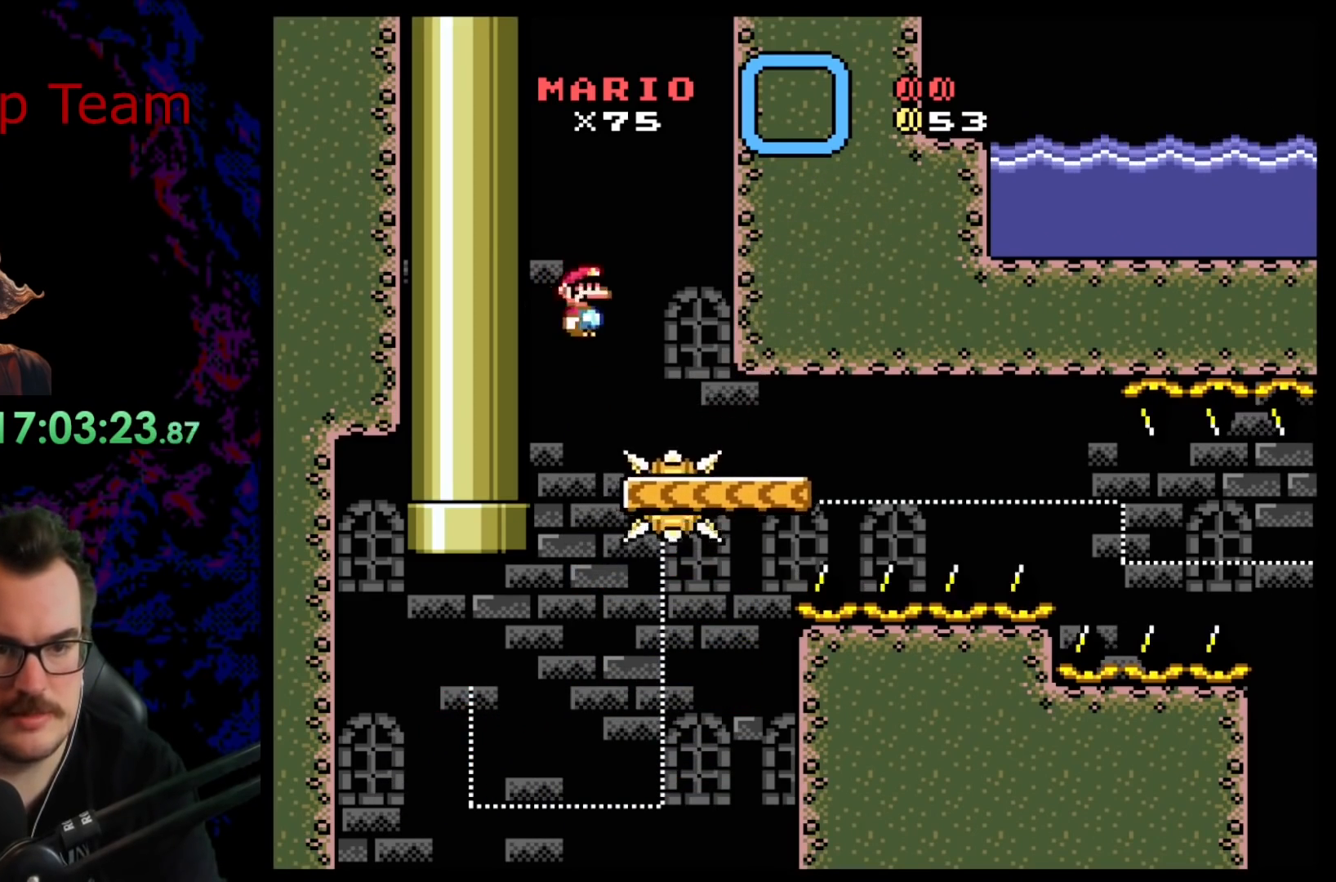
{"buttons": ["A", "X", "DPAD_LEFT"], "events": [[367, "DPAD_RIGHT", "up"], [383, "DPAD_LEFT", "down"]]}
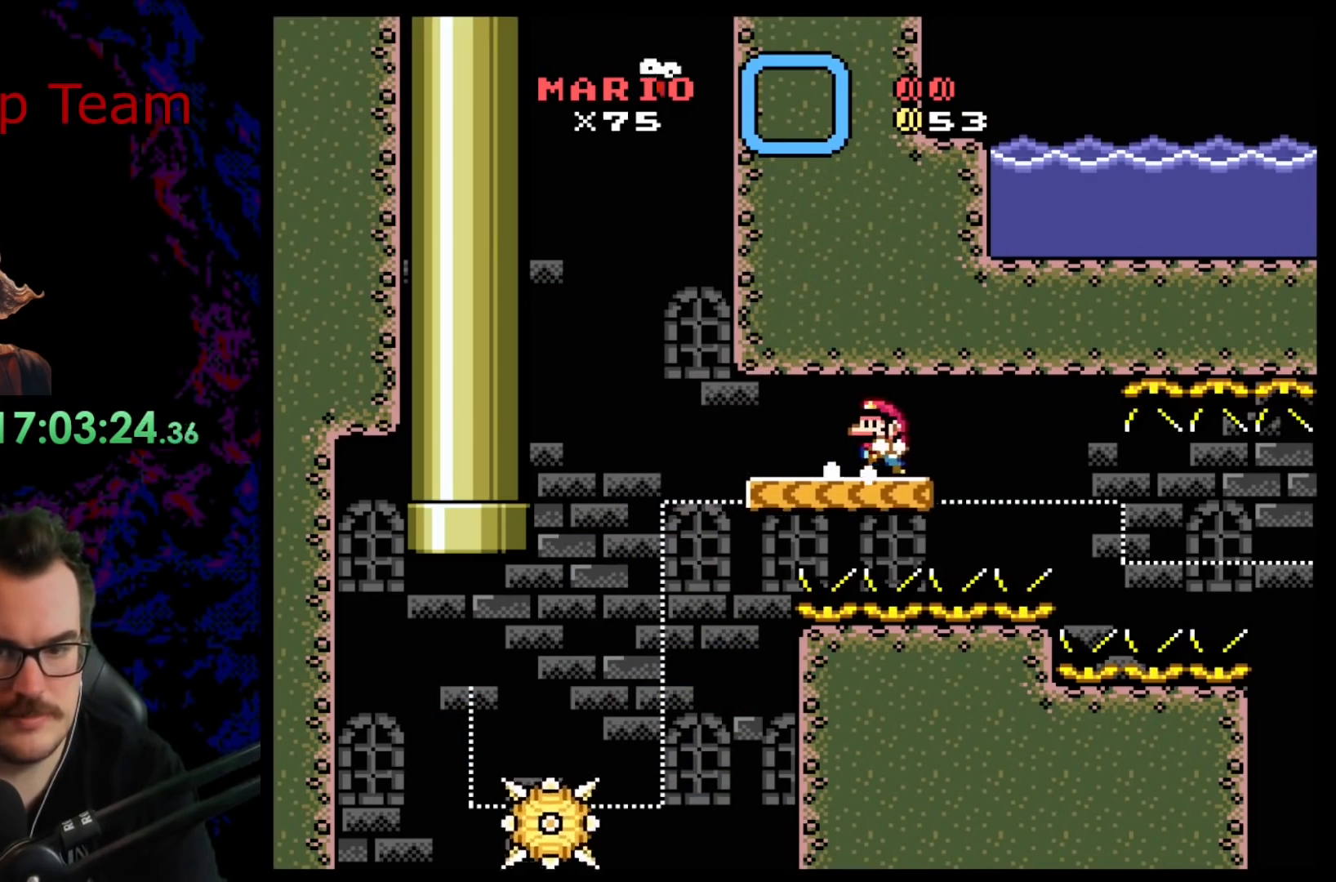
{"buttons": ["A", "X", "DPAD_LEFT"], "events": [[100, "DPAD_LEFT", "up"], [433, "DPAD_LEFT", "down"]]}
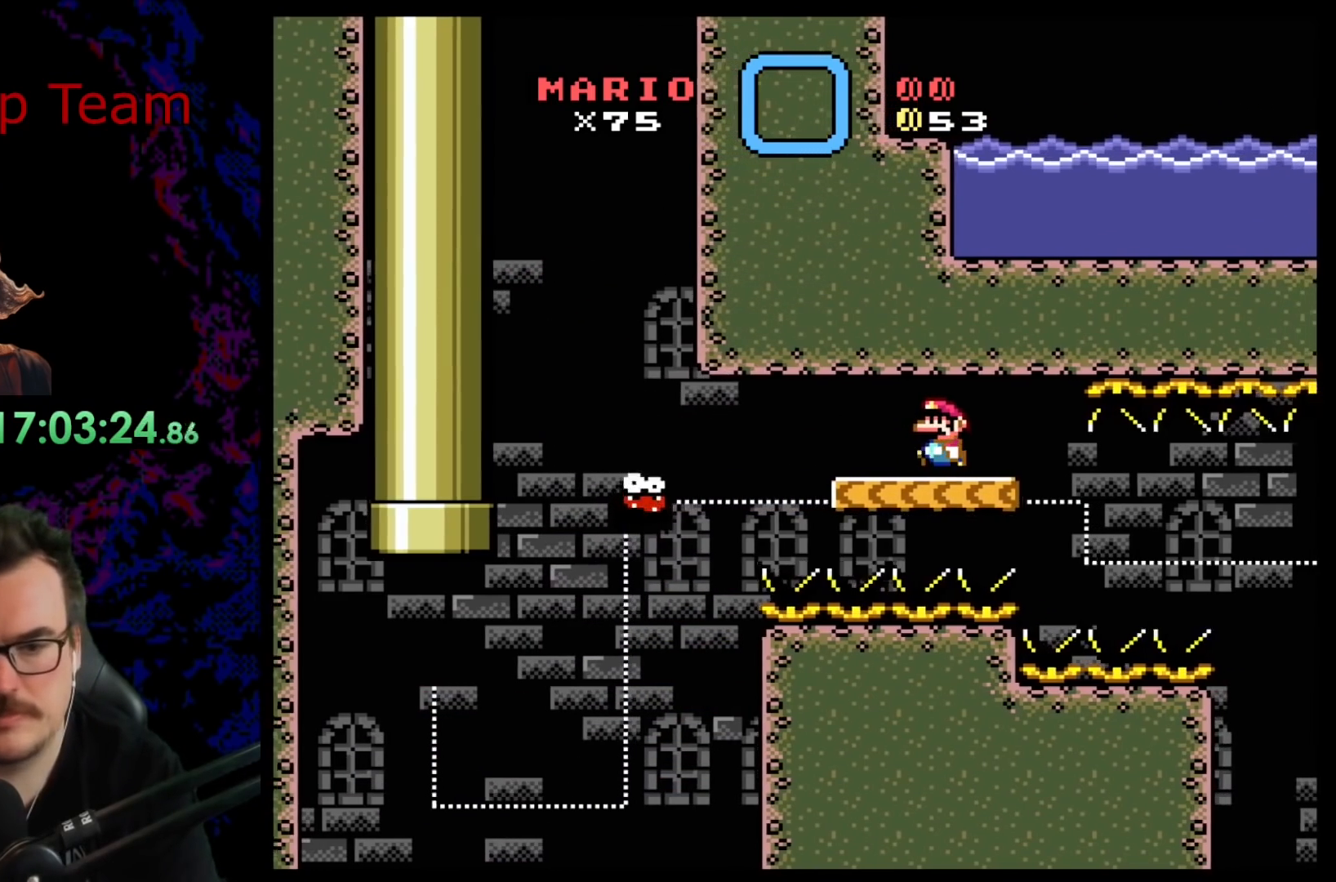
{"buttons": ["A", "X"], "events": [[100, "DPAD_LEFT", "up"], [367, "DPAD_LEFT", "down"], [467, "DPAD_LEFT", "up"]]}
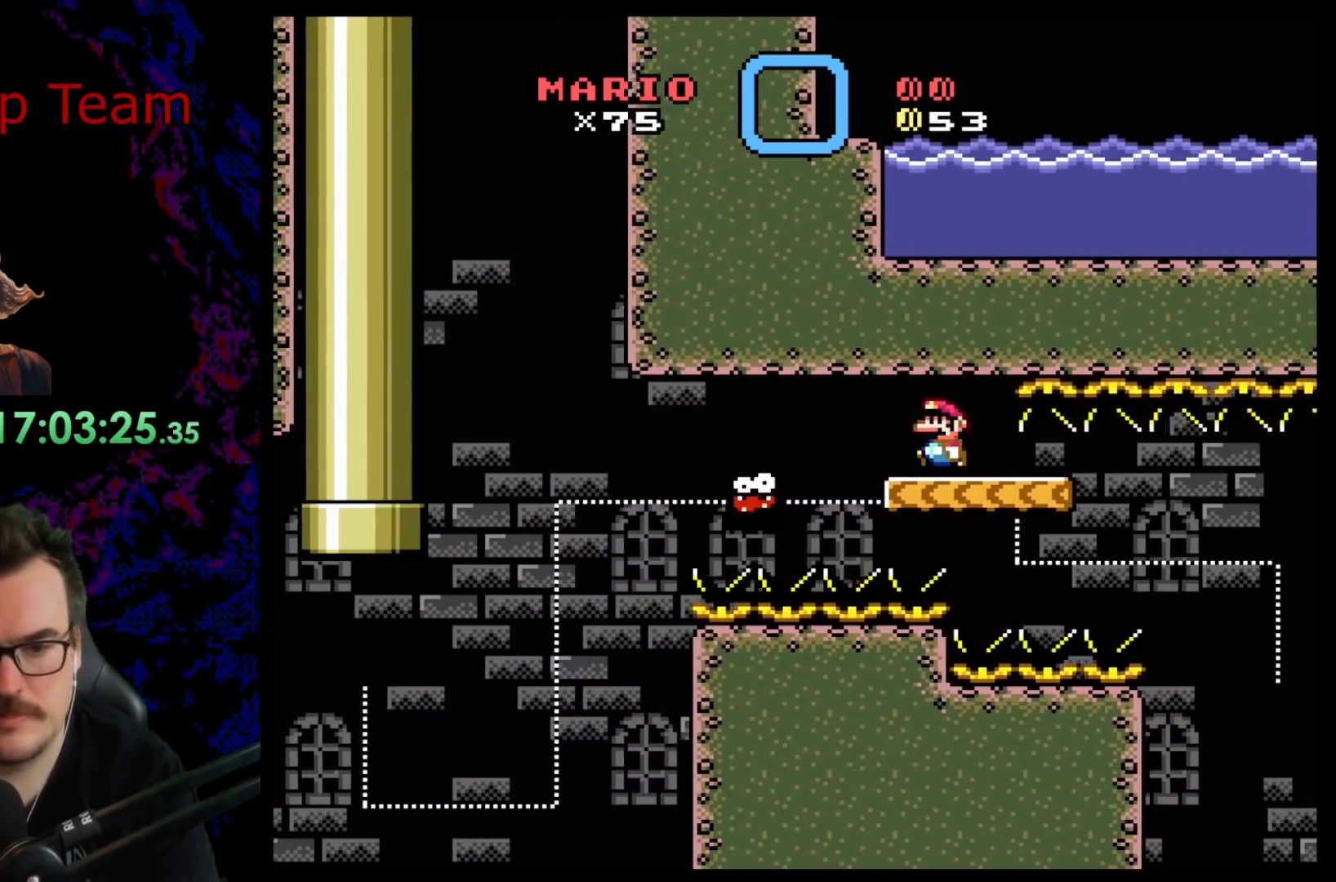
{"buttons": ["A", "X"], "events": [[117, "DPAD_RIGHT", "down"], [217, "DPAD_RIGHT", "up"]]}
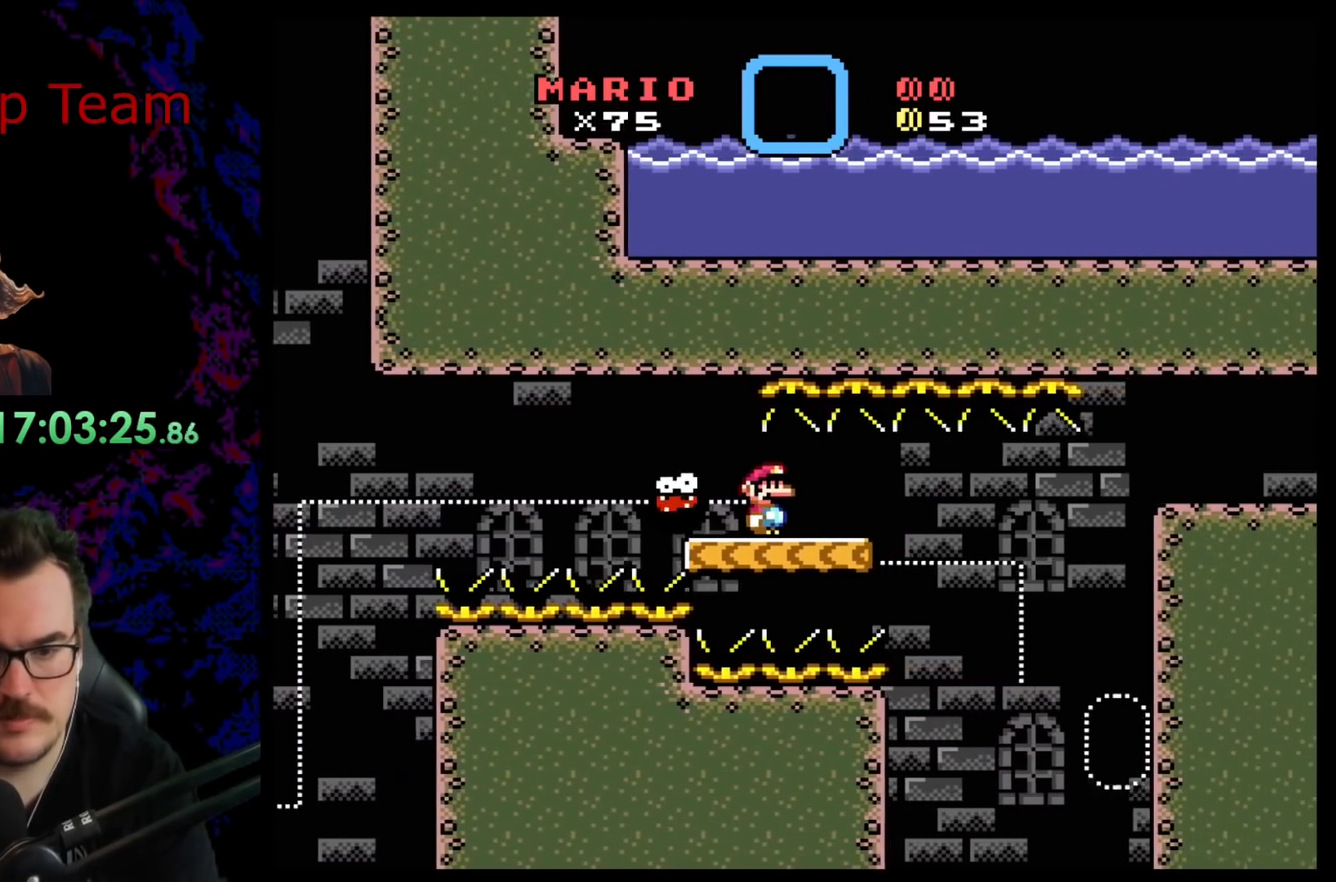
{"buttons": ["A", "X", "DPAD_LEFT"], "events": [[100, "DPAD_RIGHT", "down"], [317, "DPAD_RIGHT", "up"], [433, "DPAD_LEFT", "down"]]}
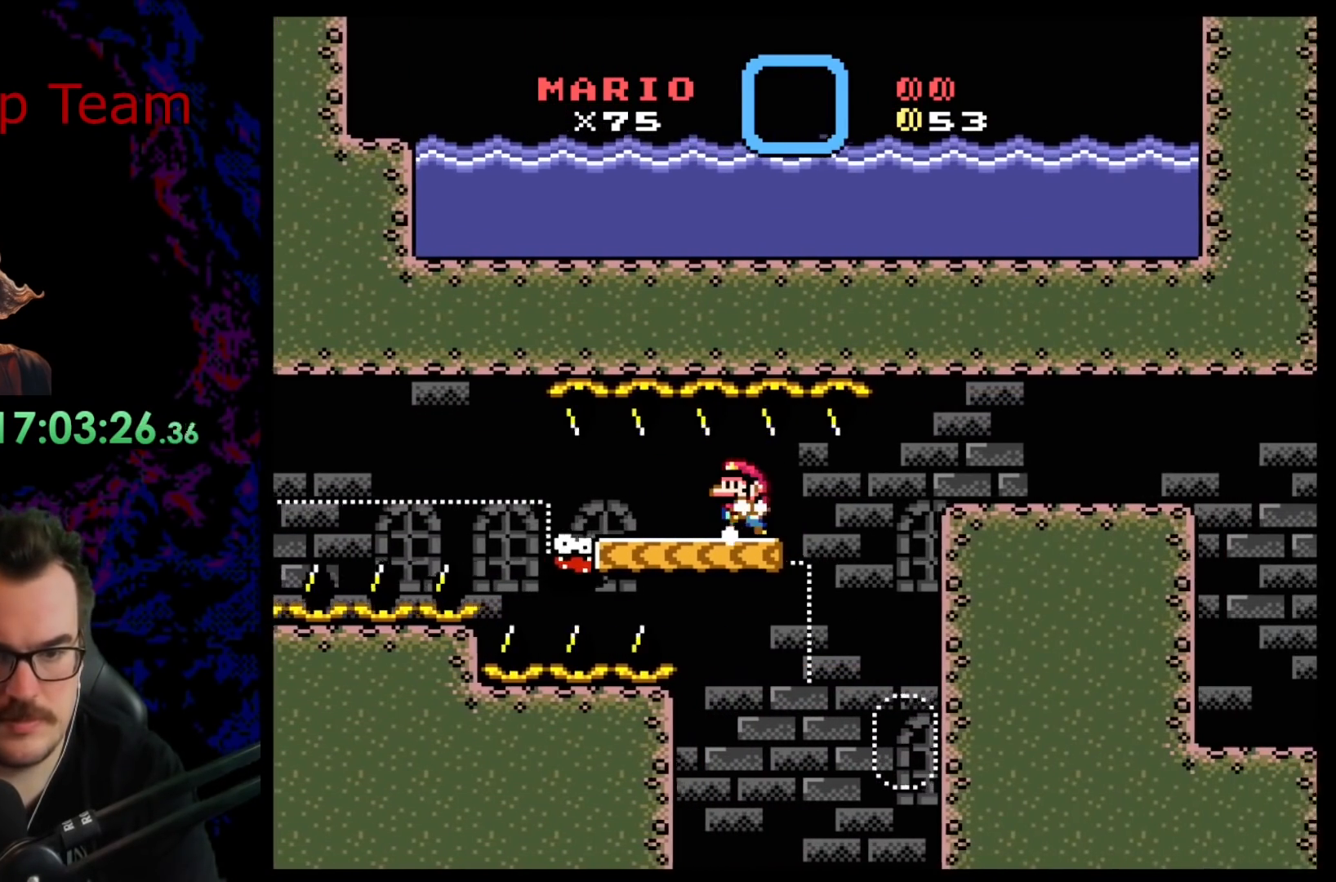
{"buttons": ["X", "DPAD_RIGHT"], "events": [[50, "A", "up"], [50, "DPAD_LEFT", "up"], [317, "DPAD_RIGHT", "down"]]}
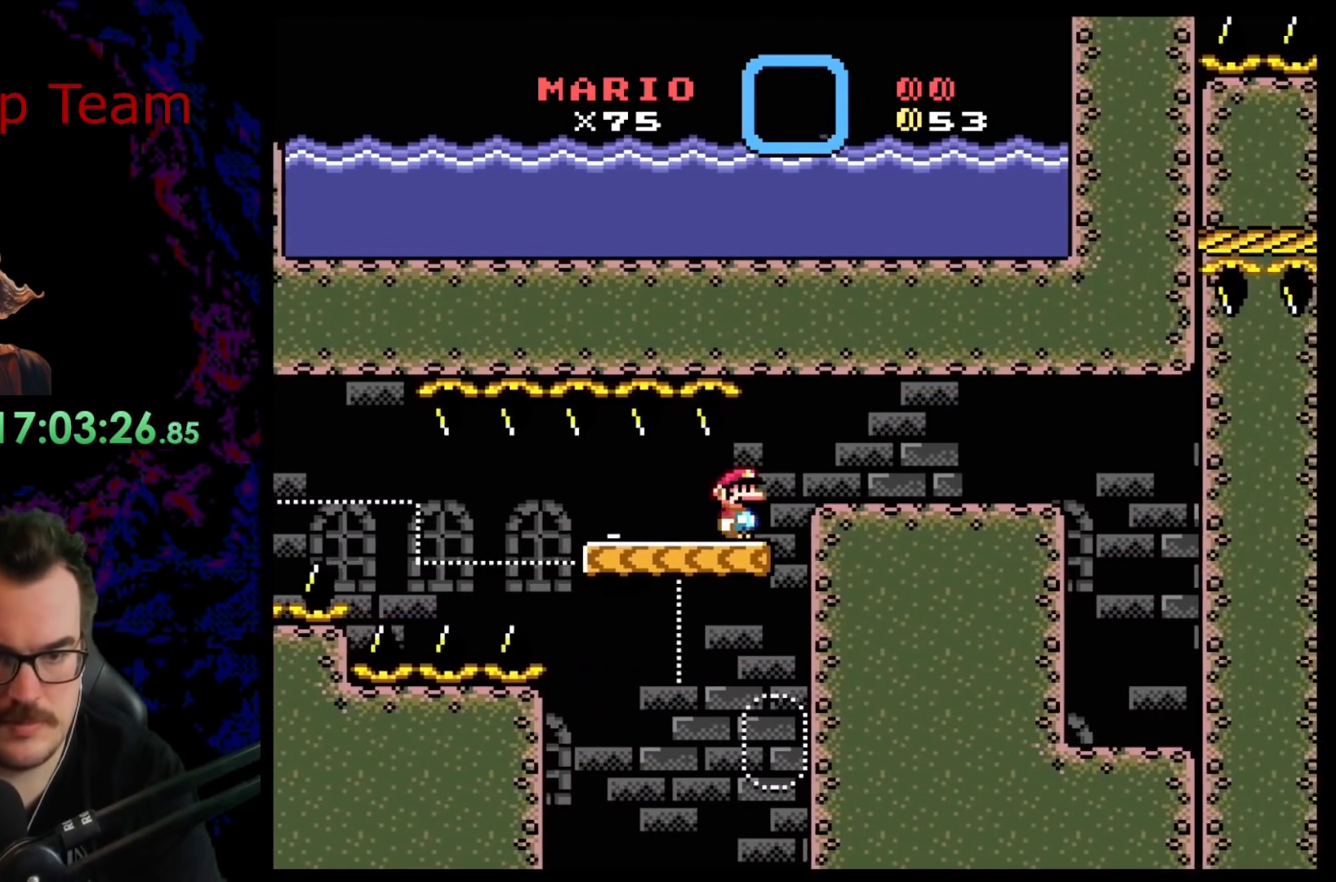
{"buttons": ["X", "DPAD_RIGHT"], "events": [[50, "A", "down"], [467, "A", "up"]]}
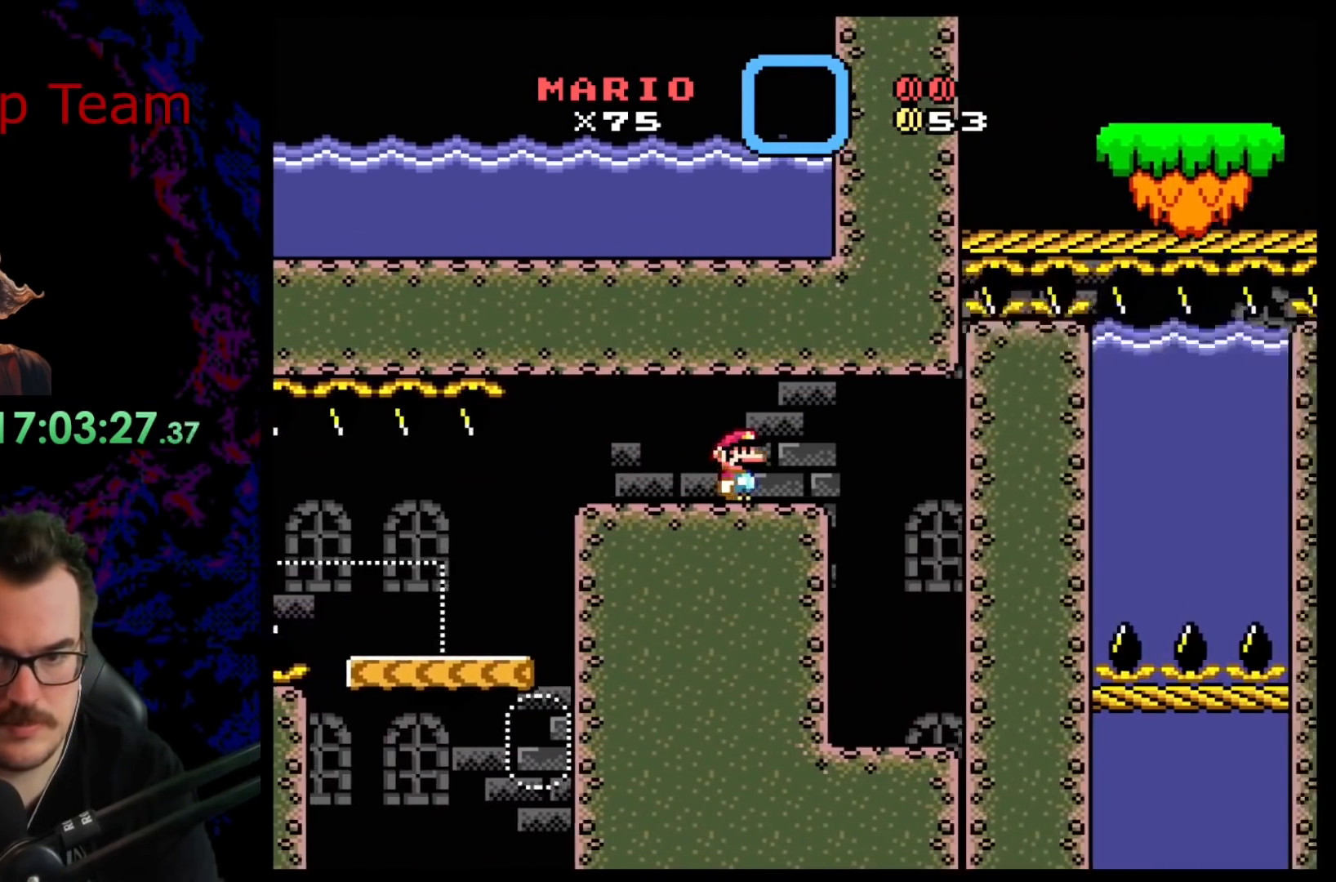
{"buttons": ["Y", "DPAD_RIGHT"], "events": [[67, "X", "up"], [67, "Y", "down"], [150, "DPAD_DOWN", "down"], [150, "DPAD_RIGHT", "up"], [167, "DPAD_DOWN", "up"], [167, "DPAD_LEFT", "down"], [383, "DPAD_LEFT", "up"], [417, "DPAD_RIGHT", "down"]]}
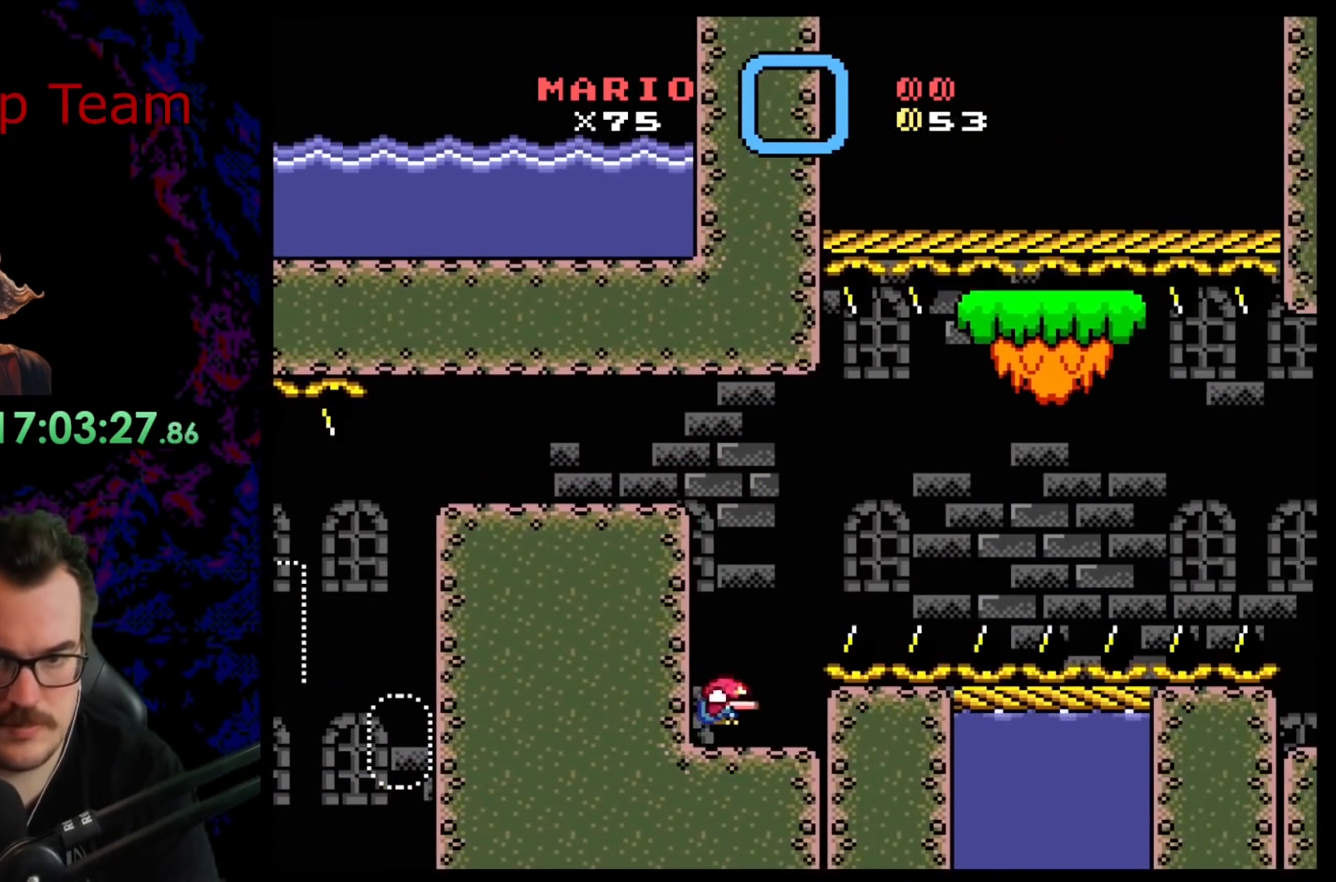
{"buttons": ["Y", "DPAD_RIGHT"], "events": [[83, "B", "down"], [167, "DPAD_LEFT", "down"], [167, "DPAD_RIGHT", "up"], [350, "B", "up"], [400, "DPAD_LEFT", "up"], [450, "DPAD_RIGHT", "down"]]}
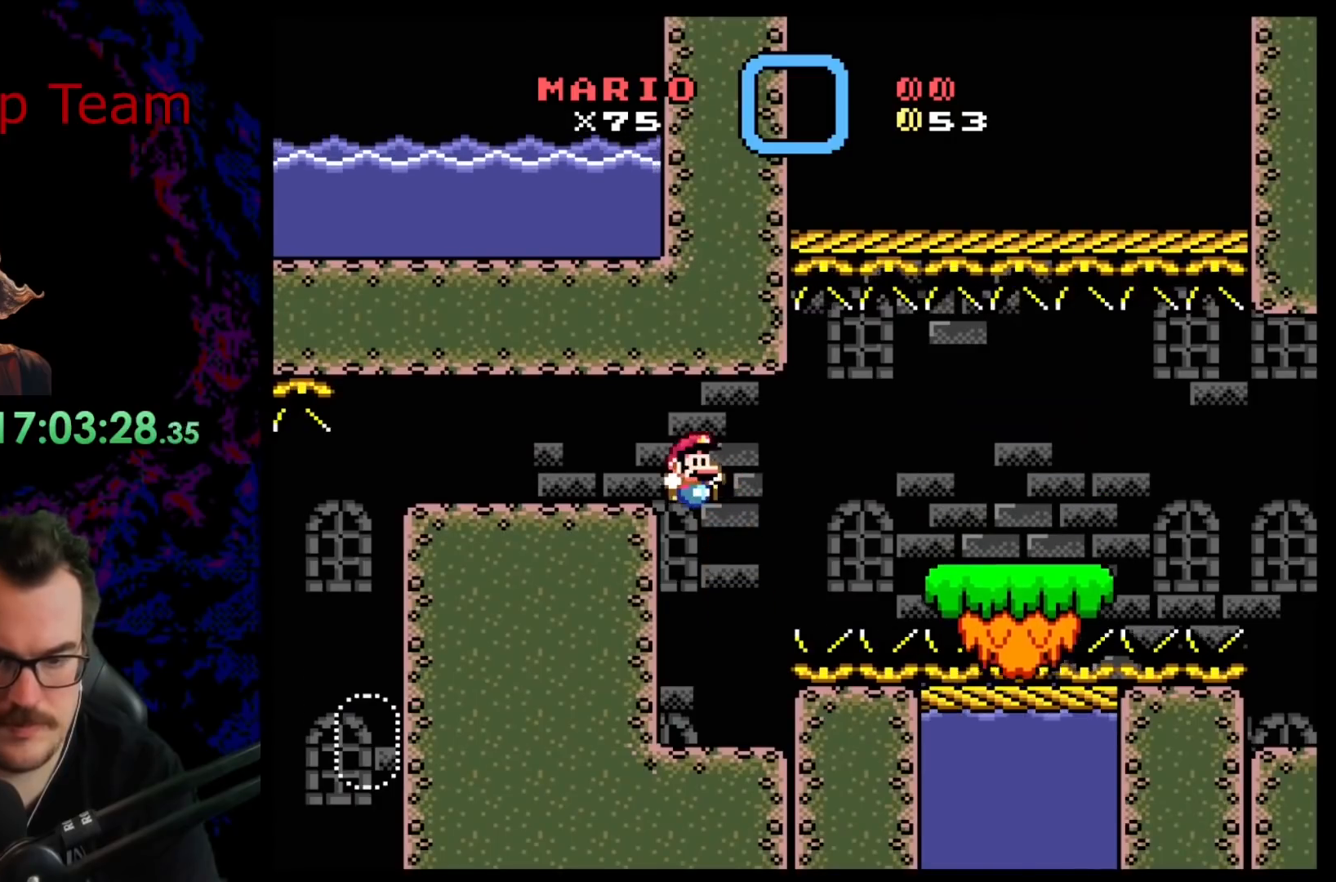
{"buttons": ["Y"], "events": [[100, "DPAD_RIGHT", "up"], [117, "DPAD_LEFT", "down"], [333, "DPAD_LEFT", "up"], [367, "DPAD_RIGHT", "down"], [467, "DPAD_RIGHT", "up"]]}
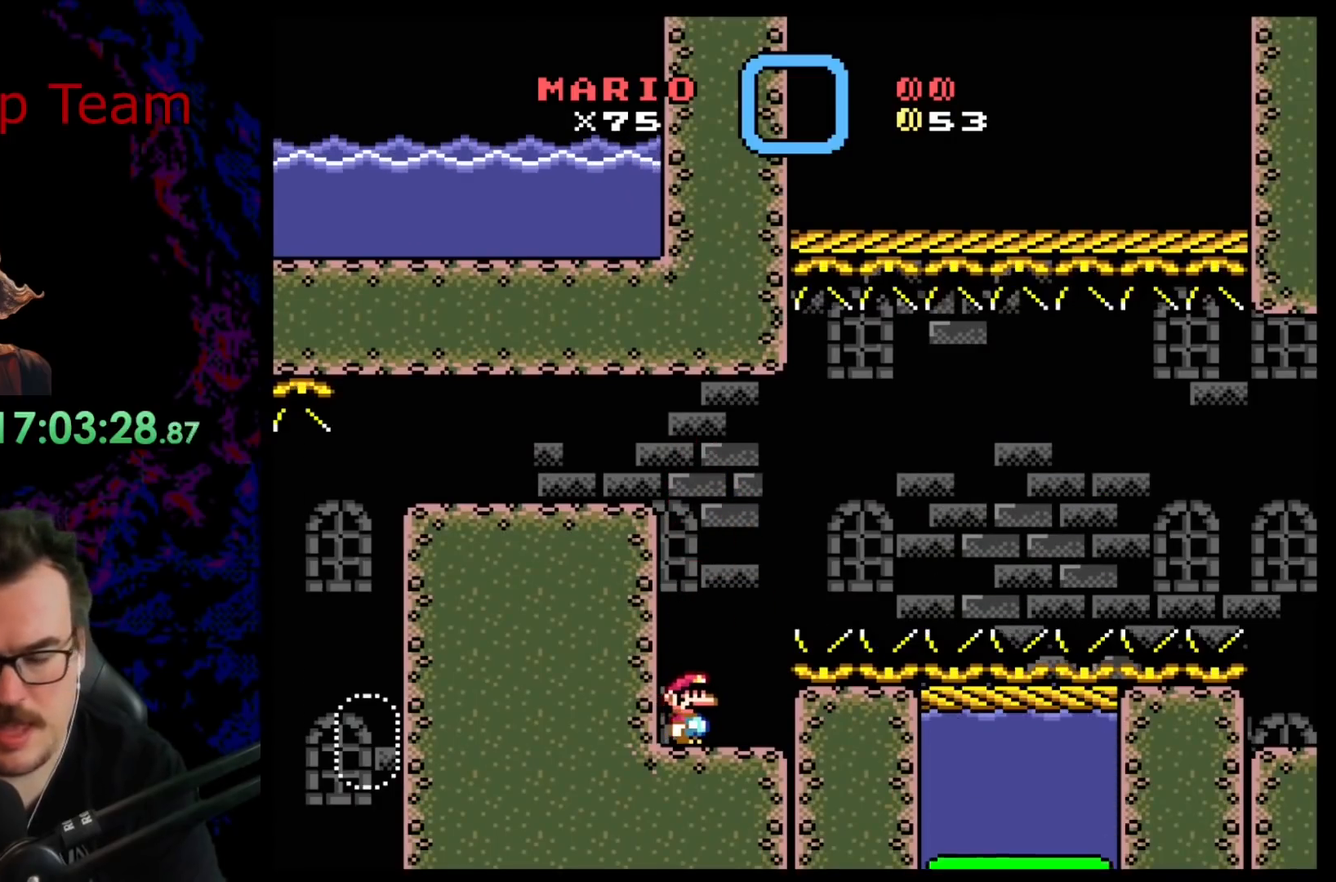
{"buttons": [], "events": [[200, "Y", "up"]]}